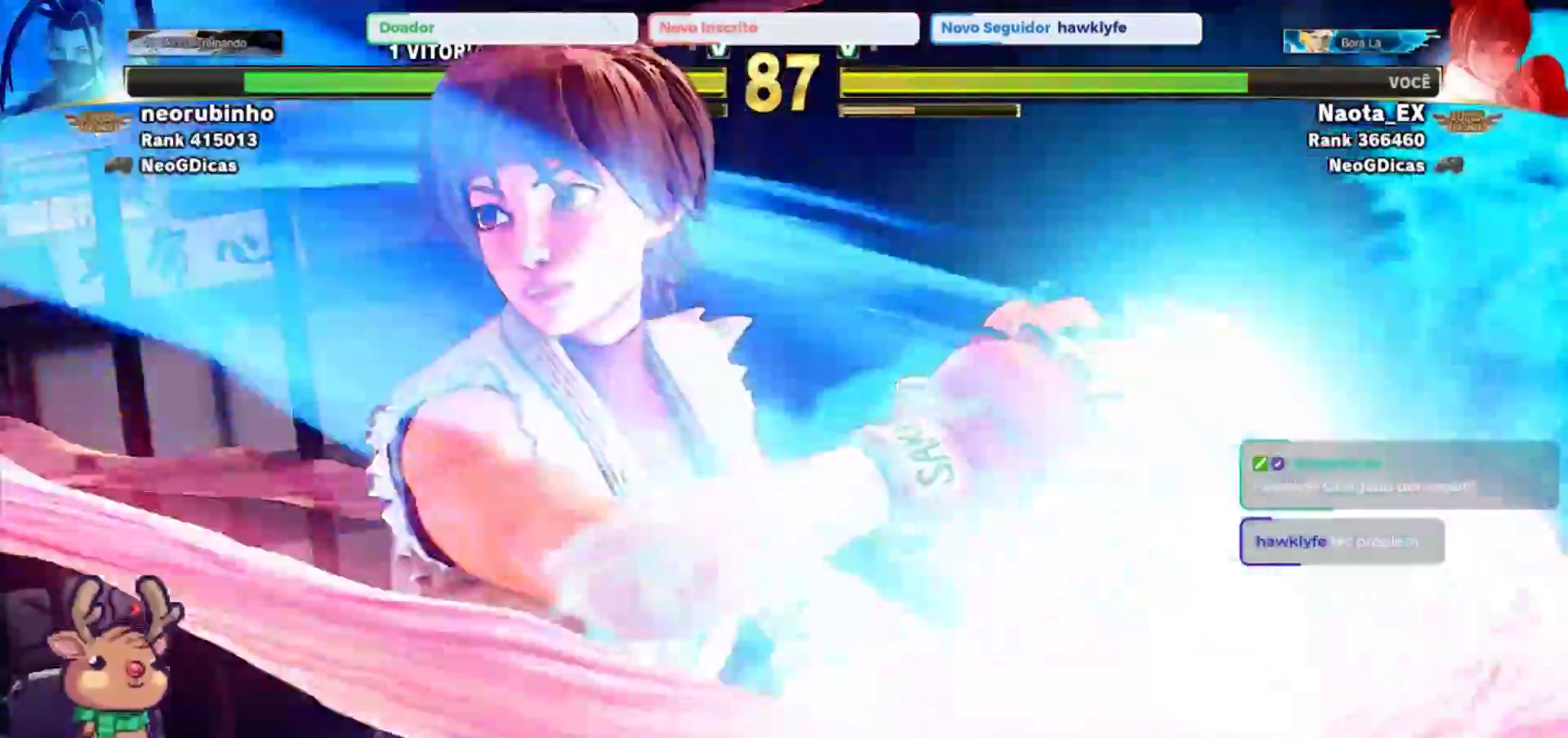
Gameplay with a controller (arcade stick); each line is a JSON object with the inputs held at the frame after it (dt_ms = milliseconds from this image to that frame). "events" lists button and stick changes between this image and that frame as [ms after this image, input, new state], when the widget could be followed in between. Not read: L3 R3.
{"dt_ms": 500, "buttons": [], "left_stick": "left", "events": []}
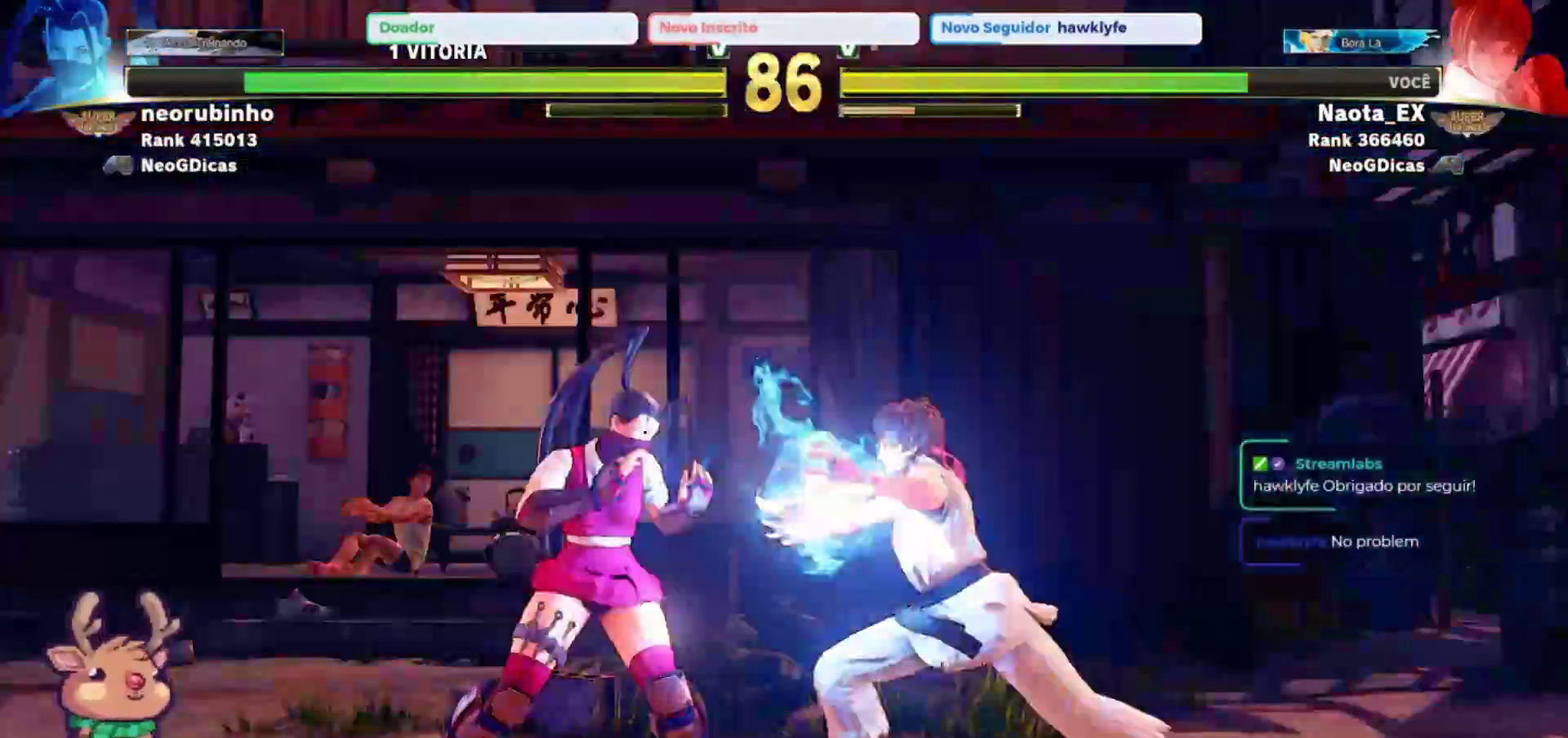
{"dt_ms": 1000, "buttons": [], "left_stick": "down-right", "events": [[550, "left_stick", "center"], [683, "left_stick", "right"], [833, "left_stick", "down-right"]]}
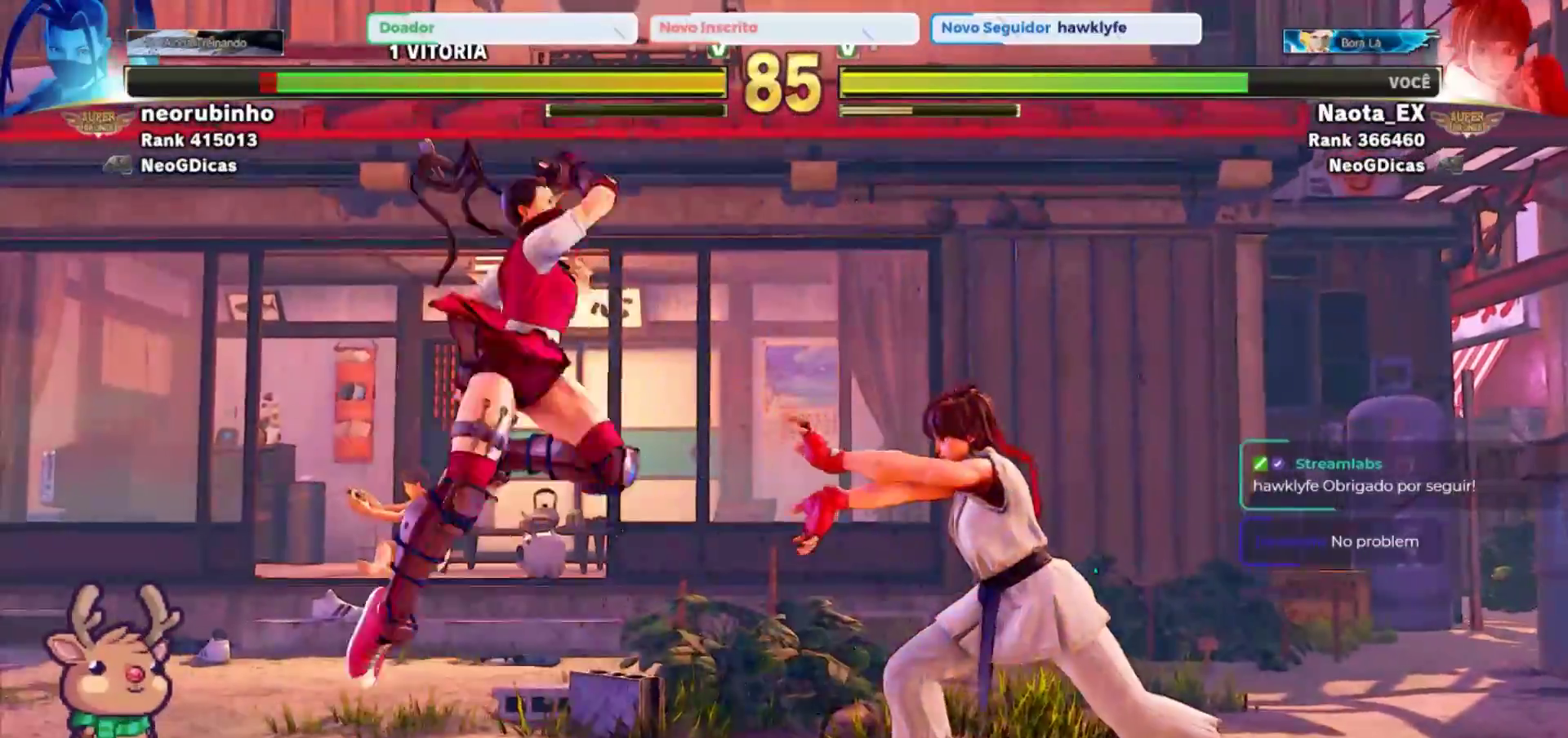
{"dt_ms": 500, "buttons": [], "left_stick": "down-right", "events": []}
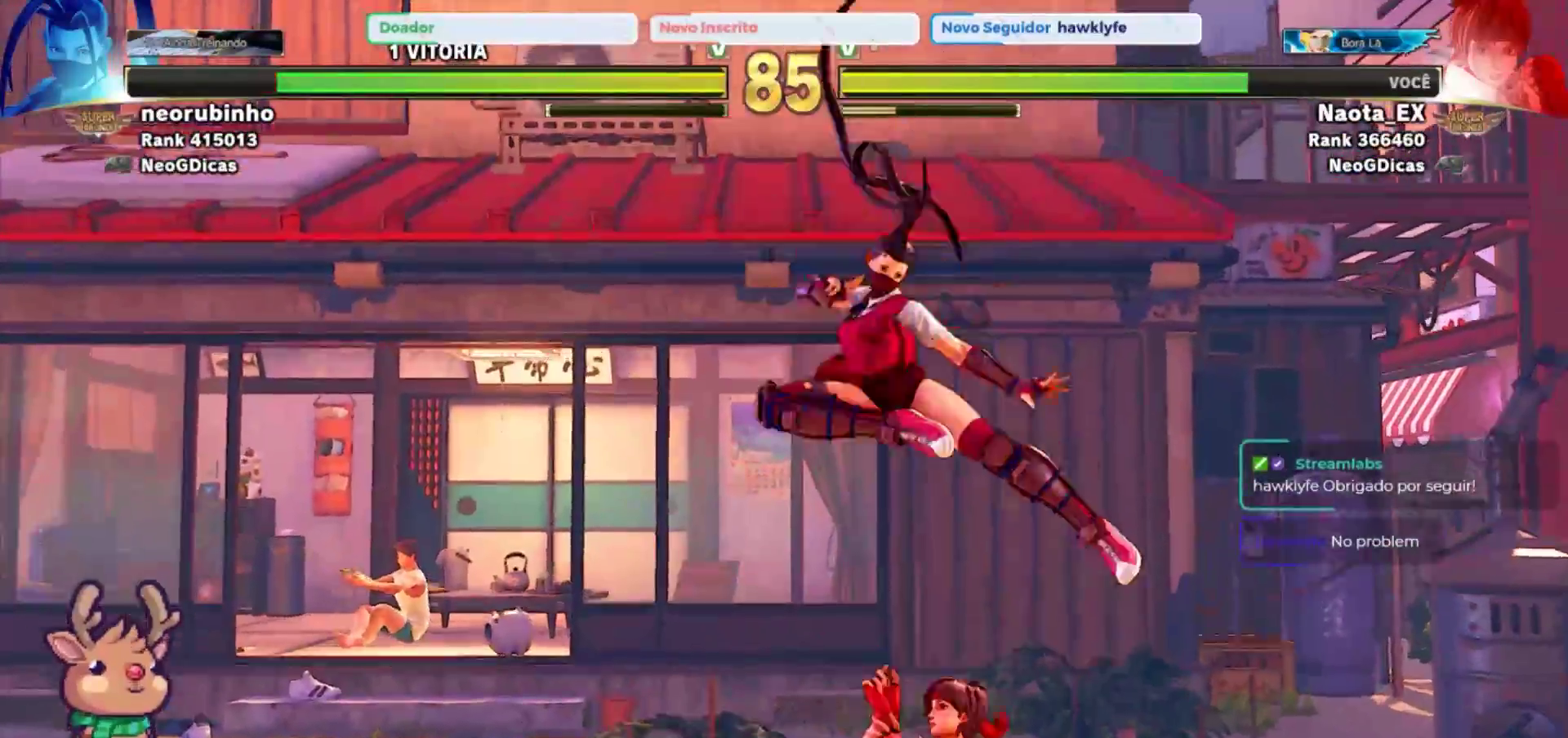
{"dt_ms": 1000, "buttons": ["CROSS", "SQUARE"], "left_stick": "right", "events": [[17, "SQUARE", "down"], [100, "SQUARE", "up"], [183, "SQUARE", "down"], [267, "SQUARE", "up"], [350, "left_stick", "down"], [417, "CROSS", "down"], [533, "CROSS", "up"], [767, "left_stick", "right"], [983, "CROSS", "down"], [983, "SQUARE", "down"]]}
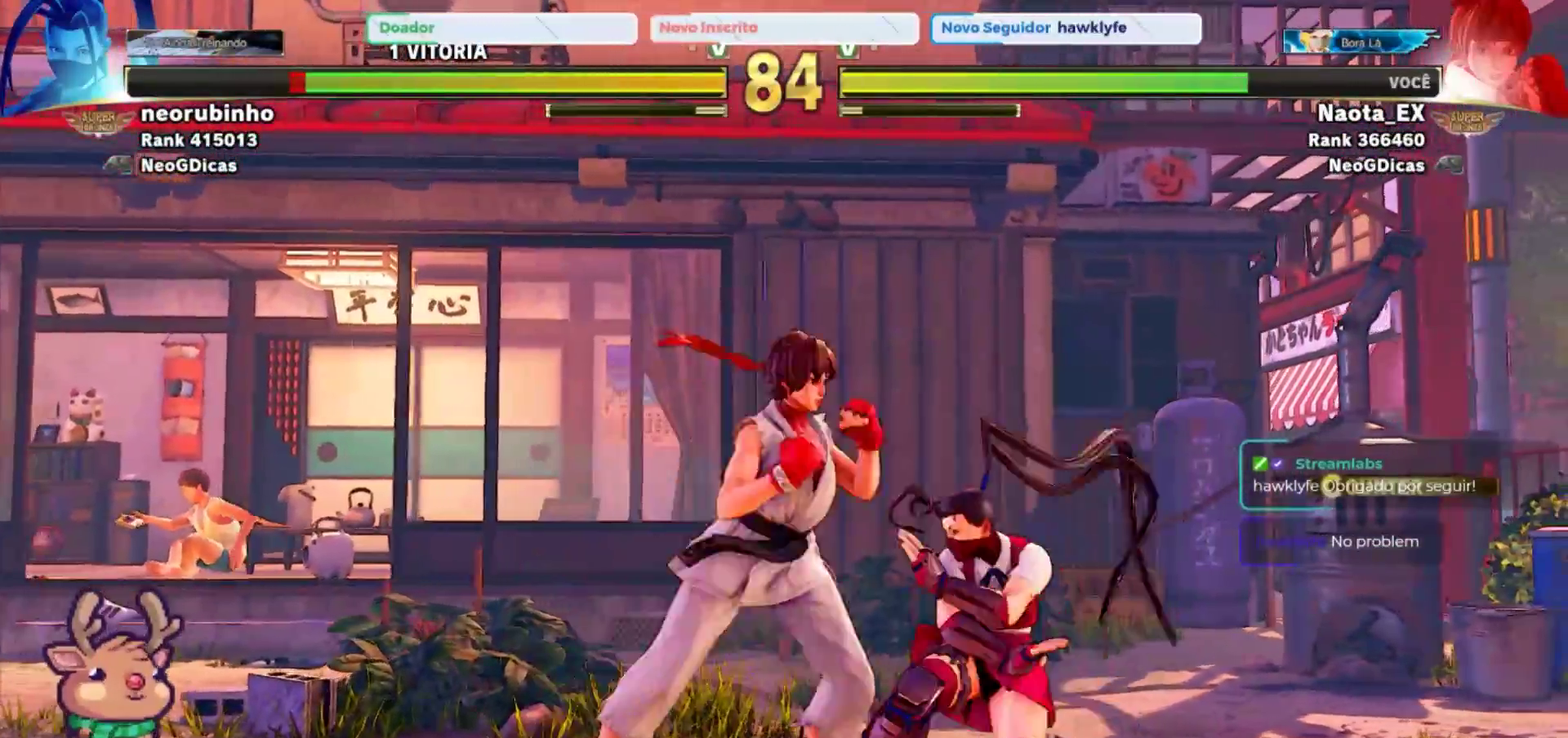
{"dt_ms": 500, "buttons": [], "left_stick": "left", "events": [[83, "CROSS", "up"], [83, "SQUARE", "up"], [117, "left_stick", "left"], [433, "SQUARE", "down"], [500, "SQUARE", "up"]]}
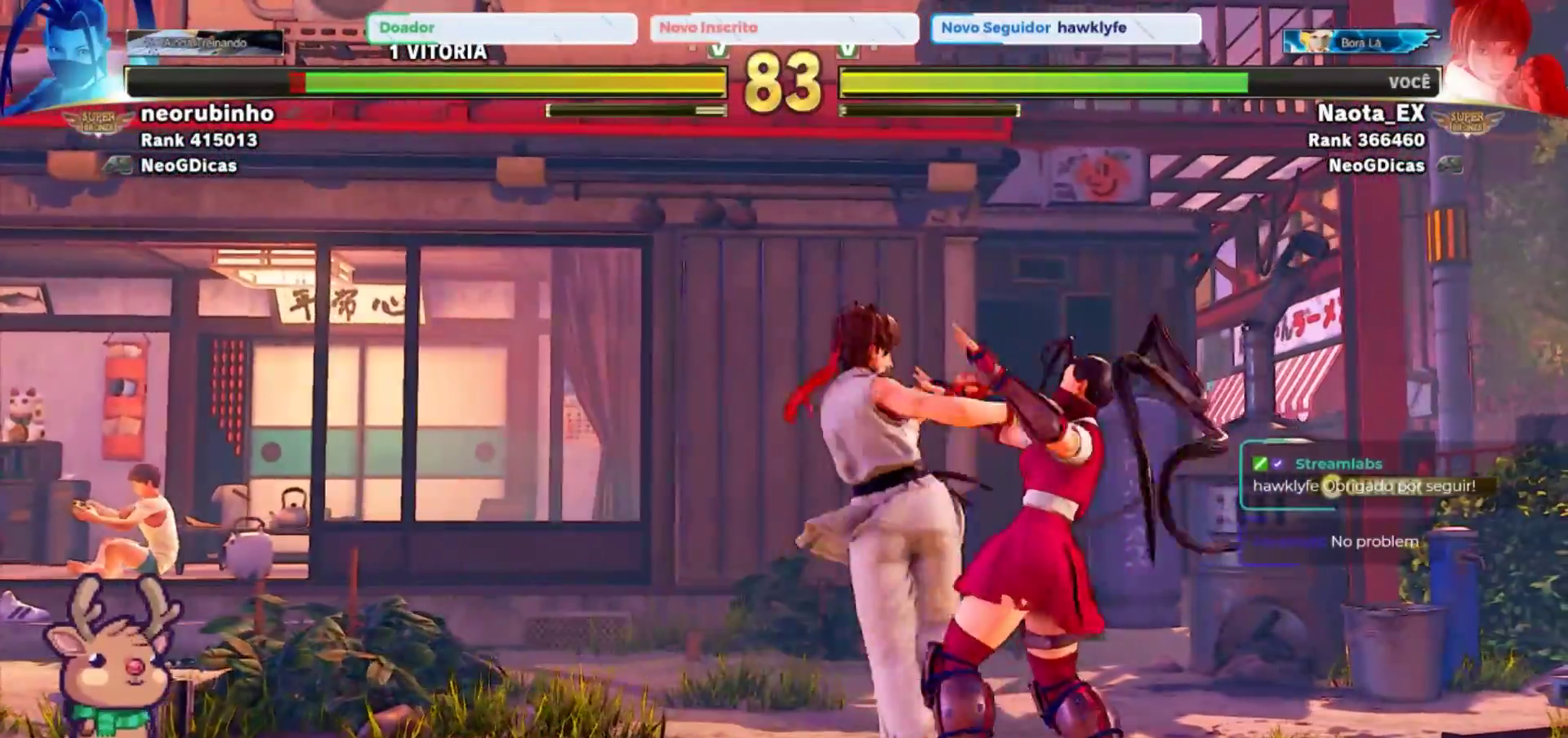
{"dt_ms": 500, "buttons": ["SQUARE"], "left_stick": "center", "events": [[17, "left_stick", "center"], [100, "SQUARE", "down"], [200, "SQUARE", "up"], [267, "SQUARE", "down"], [367, "SQUARE", "up"], [467, "SQUARE", "down"]]}
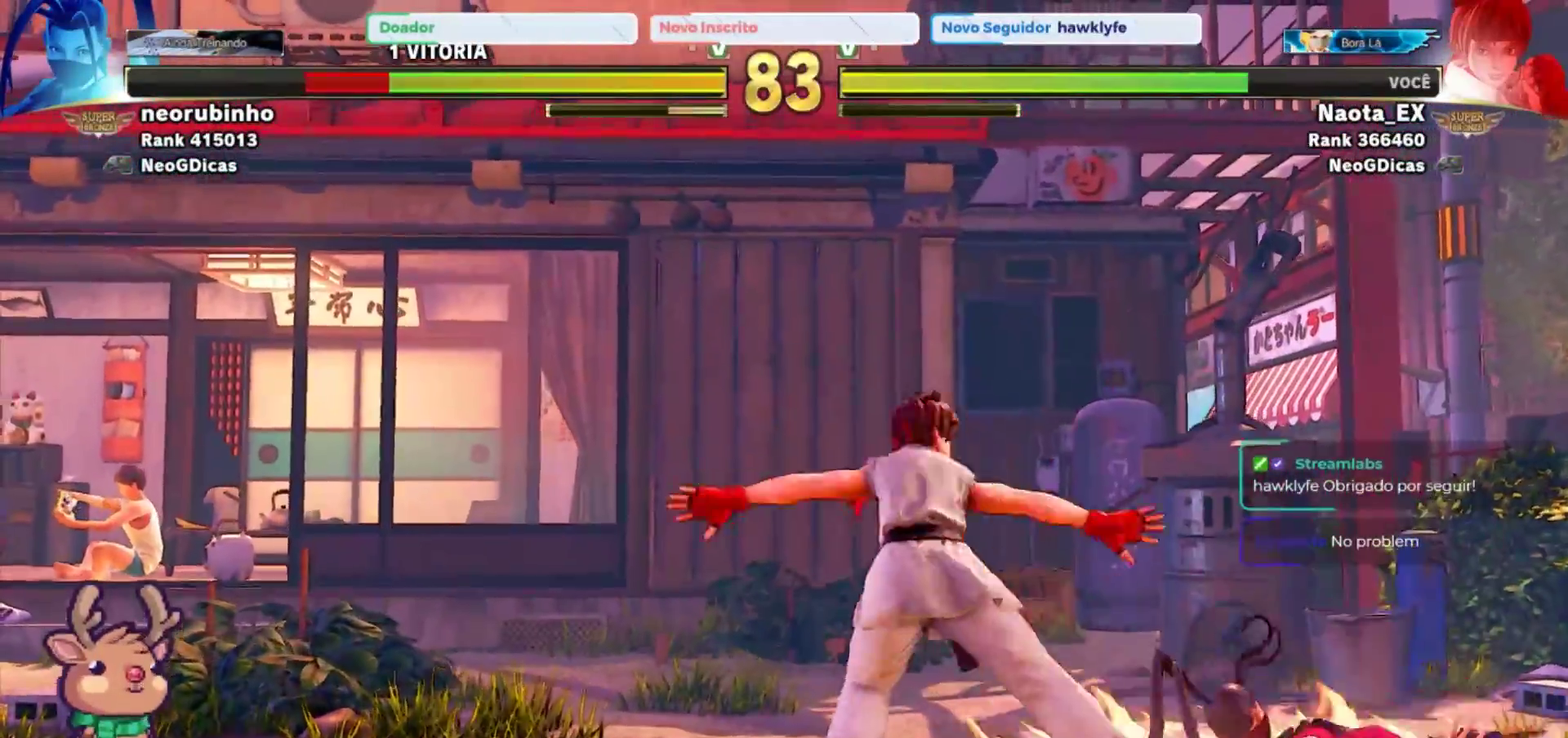
{"dt_ms": 500, "buttons": [], "left_stick": "left", "events": [[67, "SQUARE", "up"], [67, "left_stick", "left"]]}
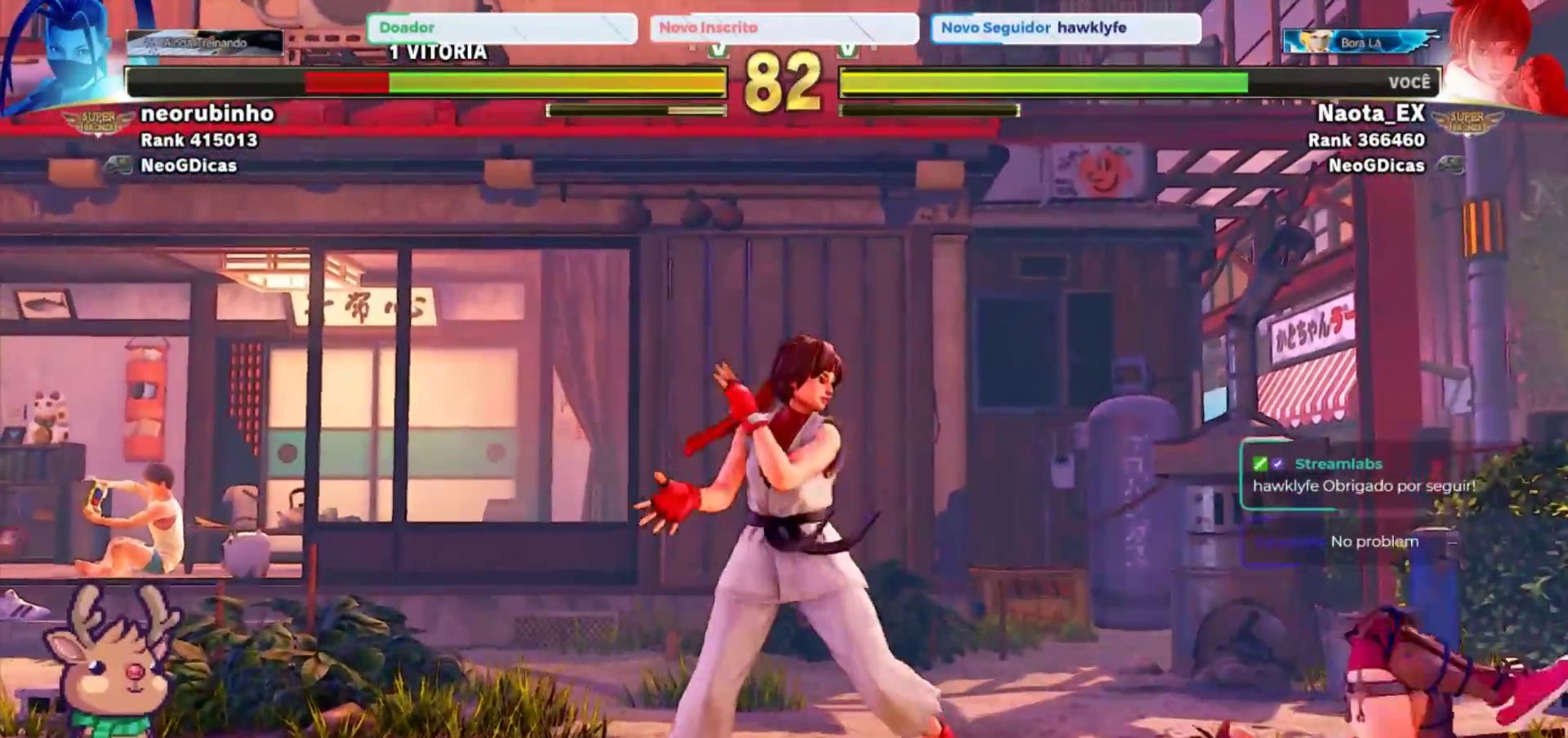
{"dt_ms": 500, "buttons": [], "left_stick": "center", "events": [[250, "left_stick", "down"], [317, "left_stick", "right"], [350, "TRIANGLE", "down"], [400, "left_stick", "center"], [433, "TRIANGLE", "up"]]}
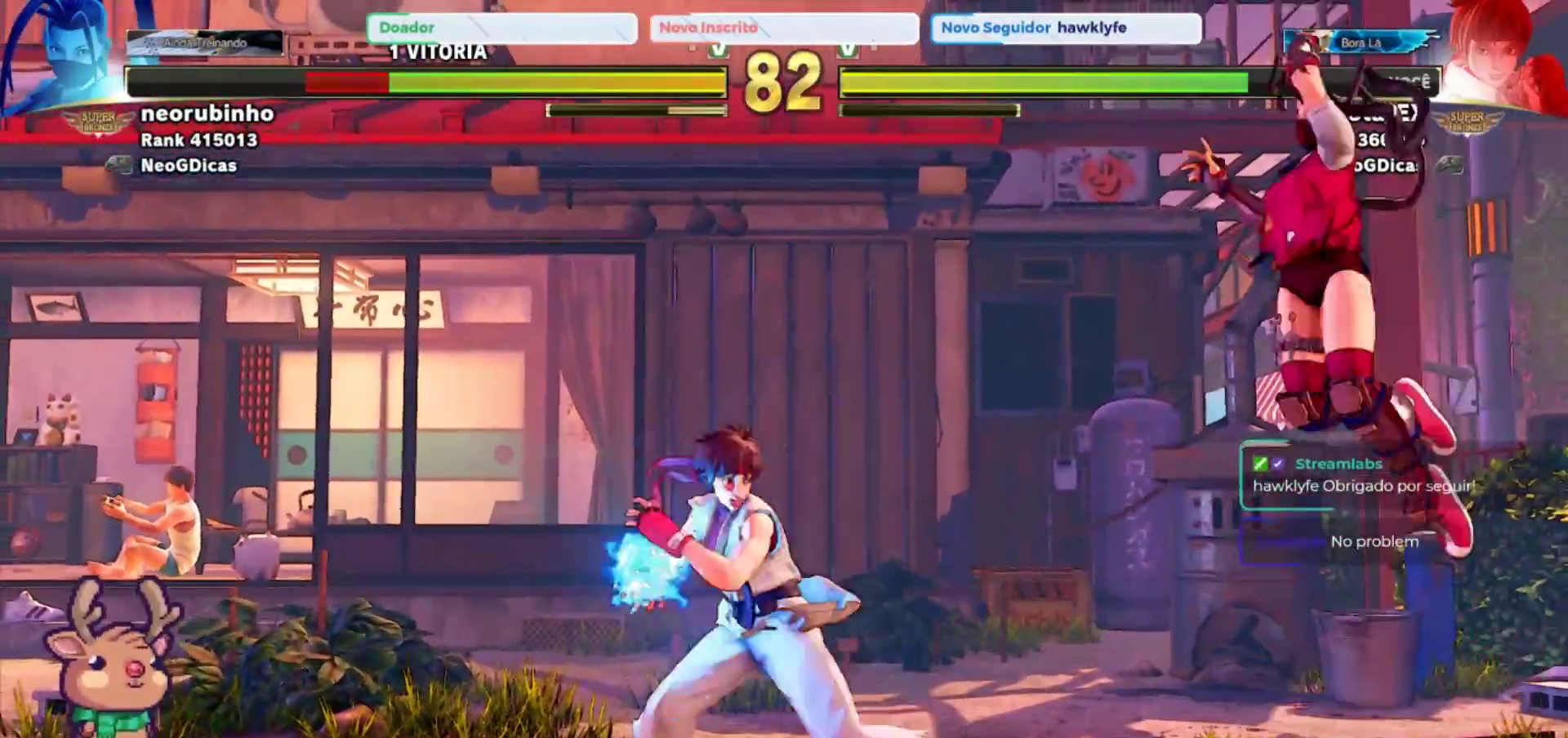
{"dt_ms": 500, "buttons": [], "left_stick": "left", "events": [[250, "left_stick", "left"]]}
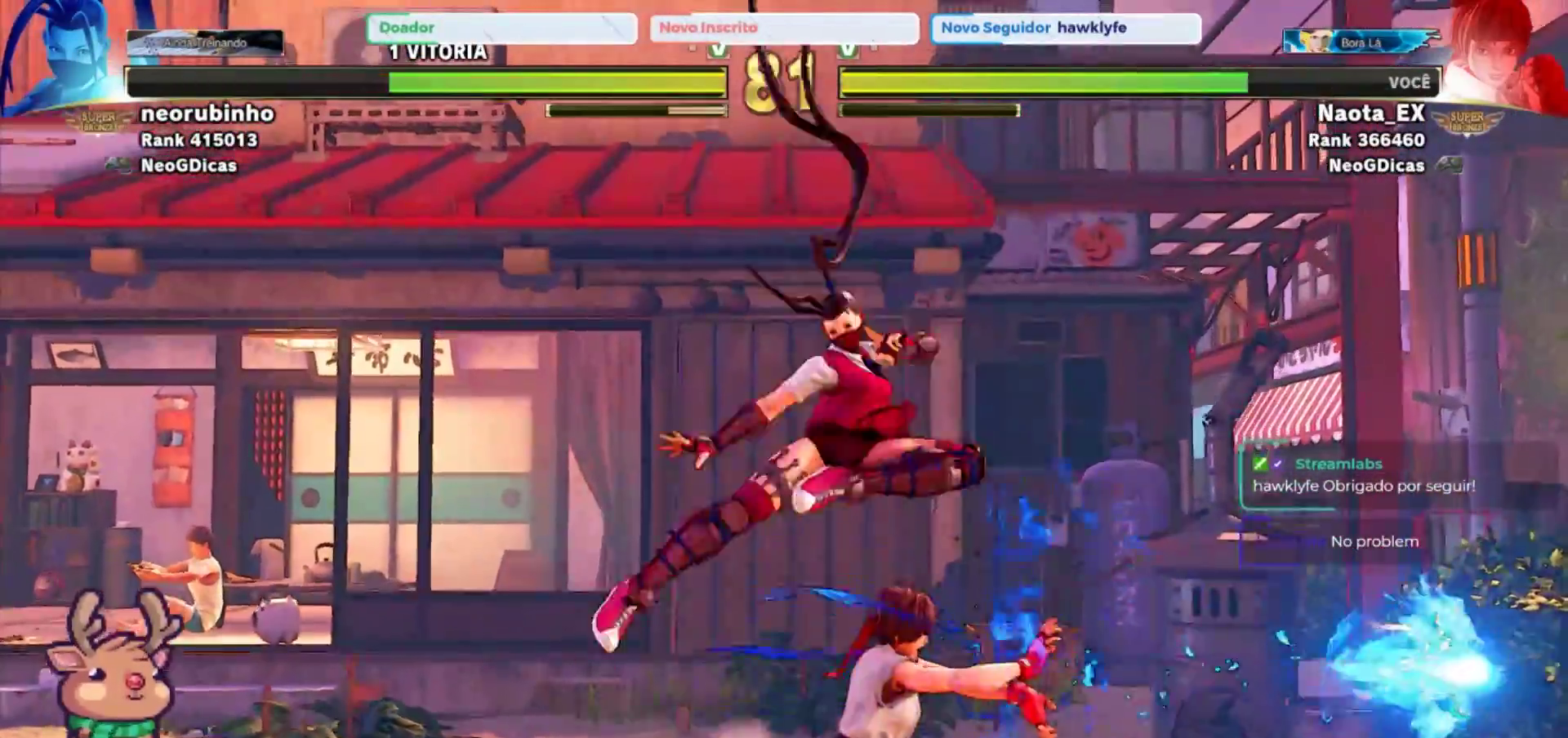
{"dt_ms": 500, "buttons": ["SQUARE"], "left_stick": "down-right", "events": [[83, "SQUARE", "down"], [100, "left_stick", "down-left"], [183, "SQUARE", "up"], [250, "SQUARE", "down"], [350, "SQUARE", "up"], [417, "SQUARE", "down"], [417, "left_stick", "down-right"]]}
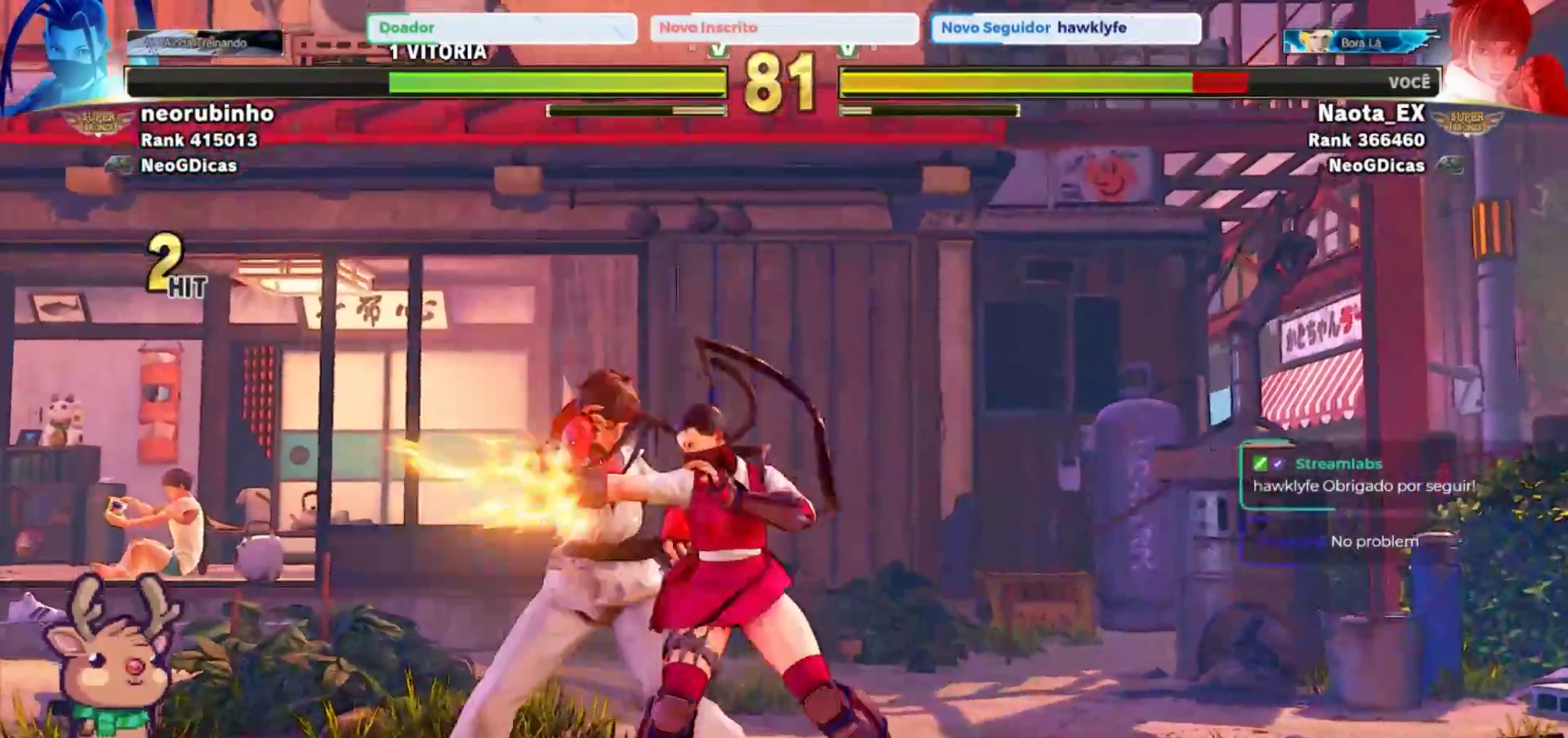
{"dt_ms": 500, "buttons": [], "left_stick": "down-left", "events": [[17, "SQUARE", "up"], [150, "left_stick", "down-left"], [200, "SQUARE", "down"], [317, "SQUARE", "up"]]}
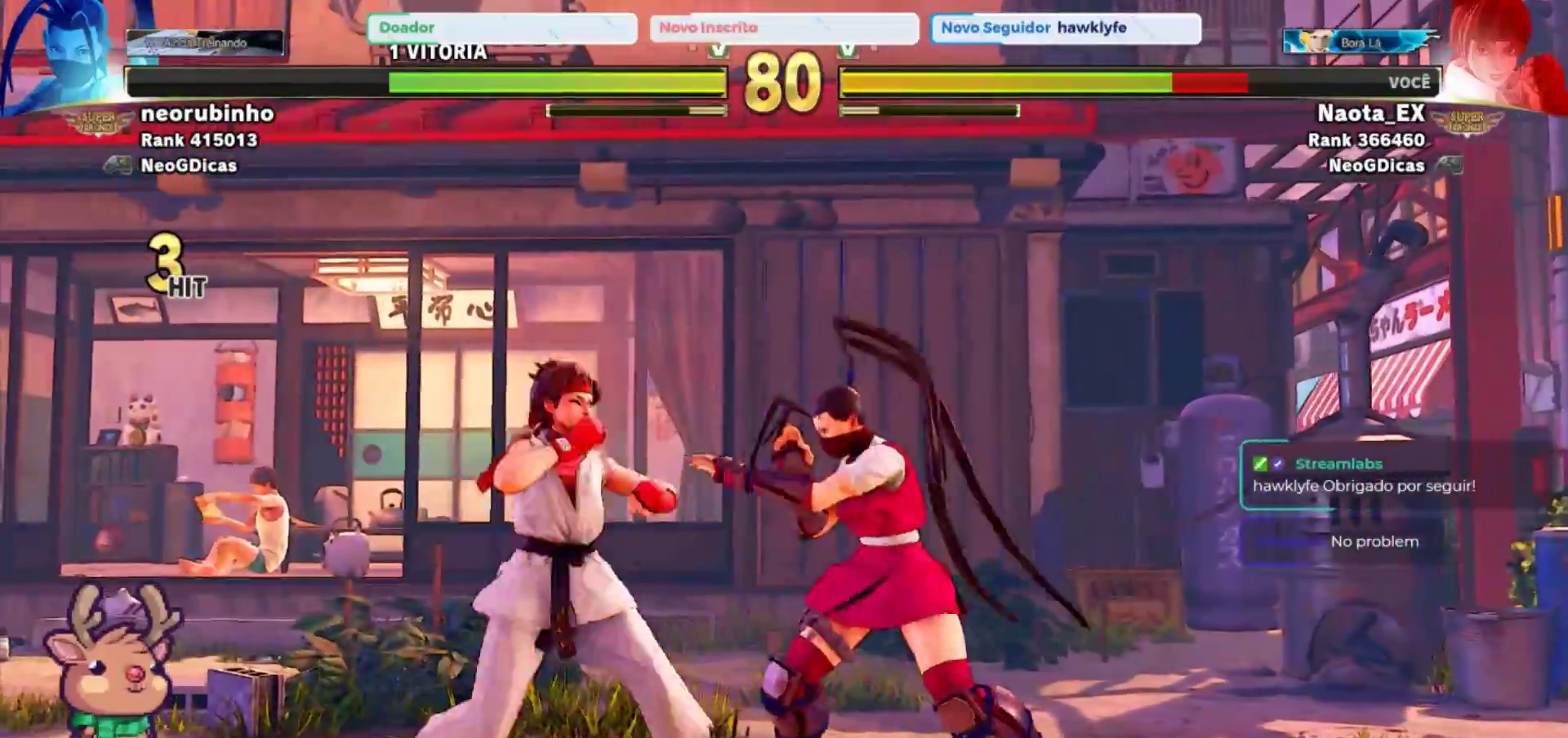
{"dt_ms": 500, "buttons": ["SQUARE"], "left_stick": "down-left", "events": [[433, "SQUARE", "down"]]}
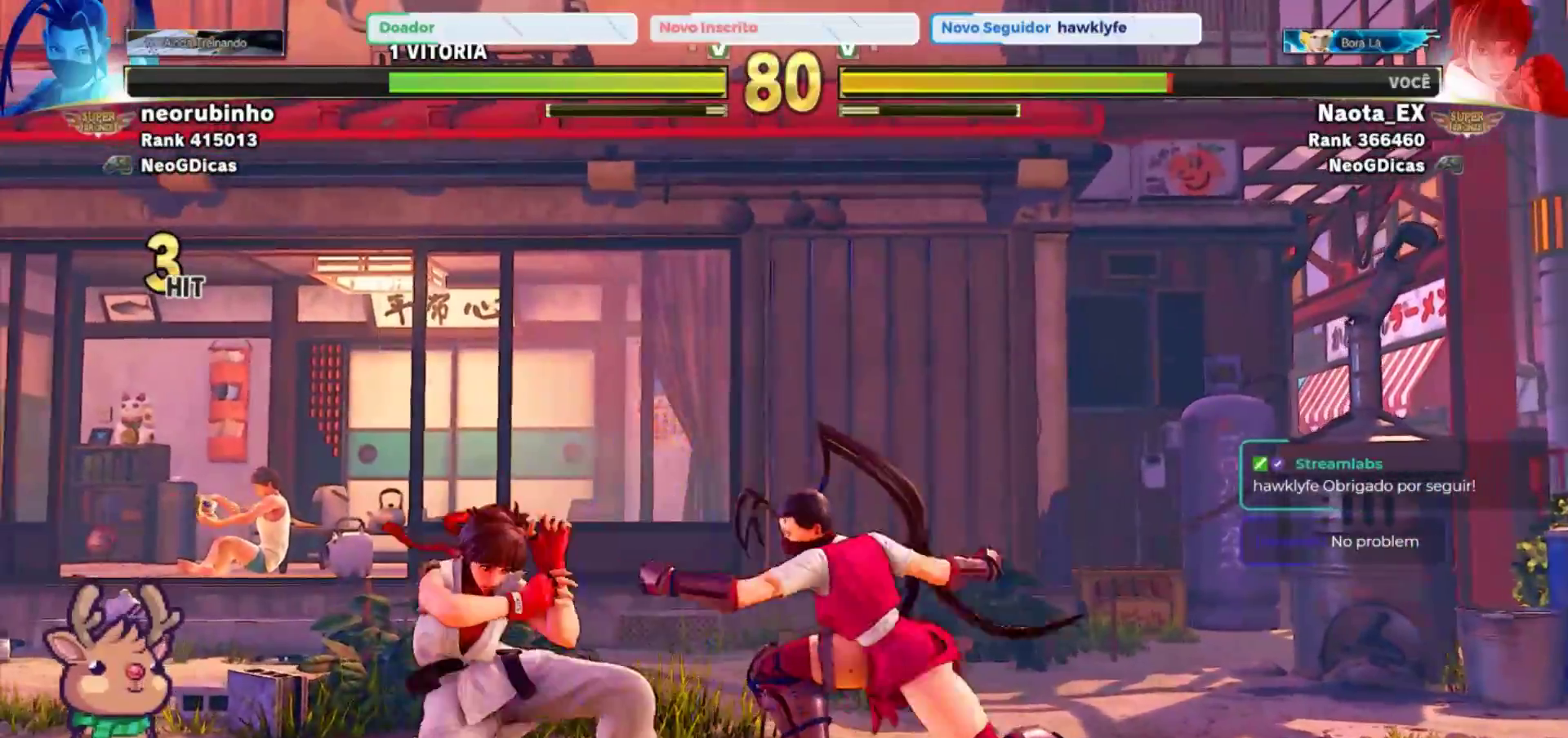
{"dt_ms": 500, "buttons": [], "left_stick": "down-left", "events": [[17, "SQUARE", "up"], [383, "R2", "down"], [500, "R2", "up"]]}
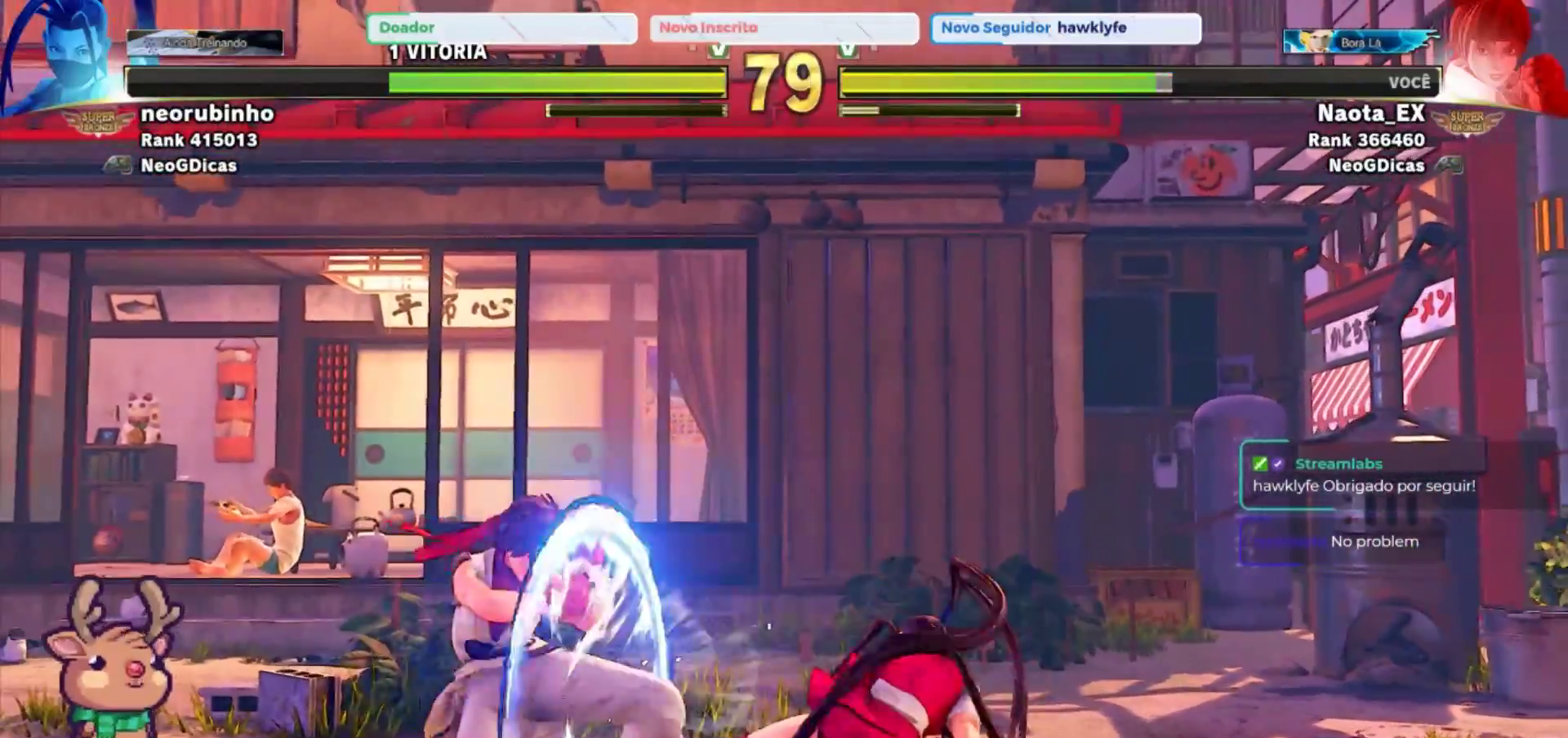
{"dt_ms": 500, "buttons": ["R2"], "left_stick": "down-left", "events": [[67, "R2", "down"], [150, "R2", "up"], [200, "R2", "down"], [300, "R2", "up"], [350, "R2", "down"], [417, "R2", "up"], [467, "R2", "down"]]}
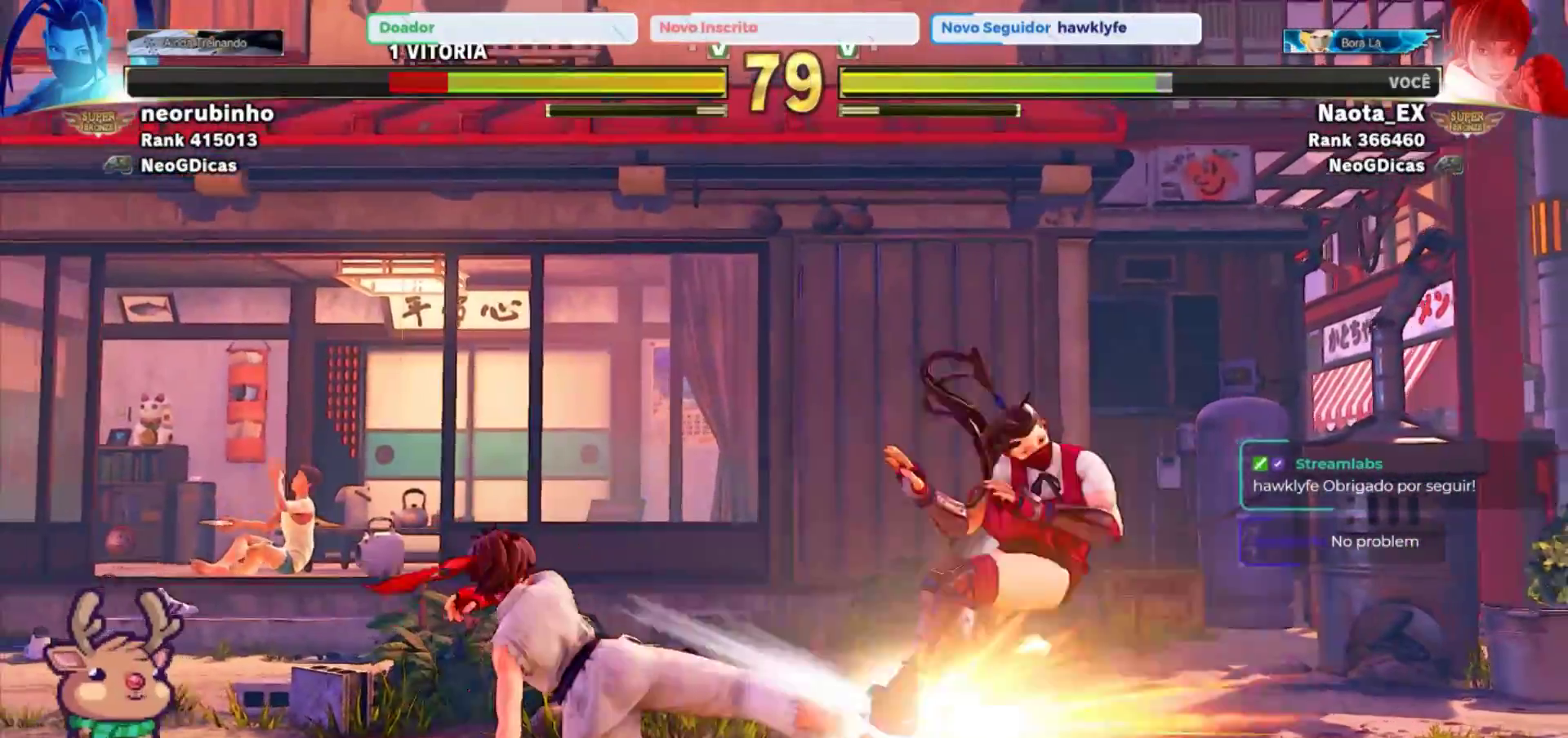
{"dt_ms": 500, "buttons": [], "left_stick": "center", "events": [[67, "R2", "up"], [133, "left_stick", "center"]]}
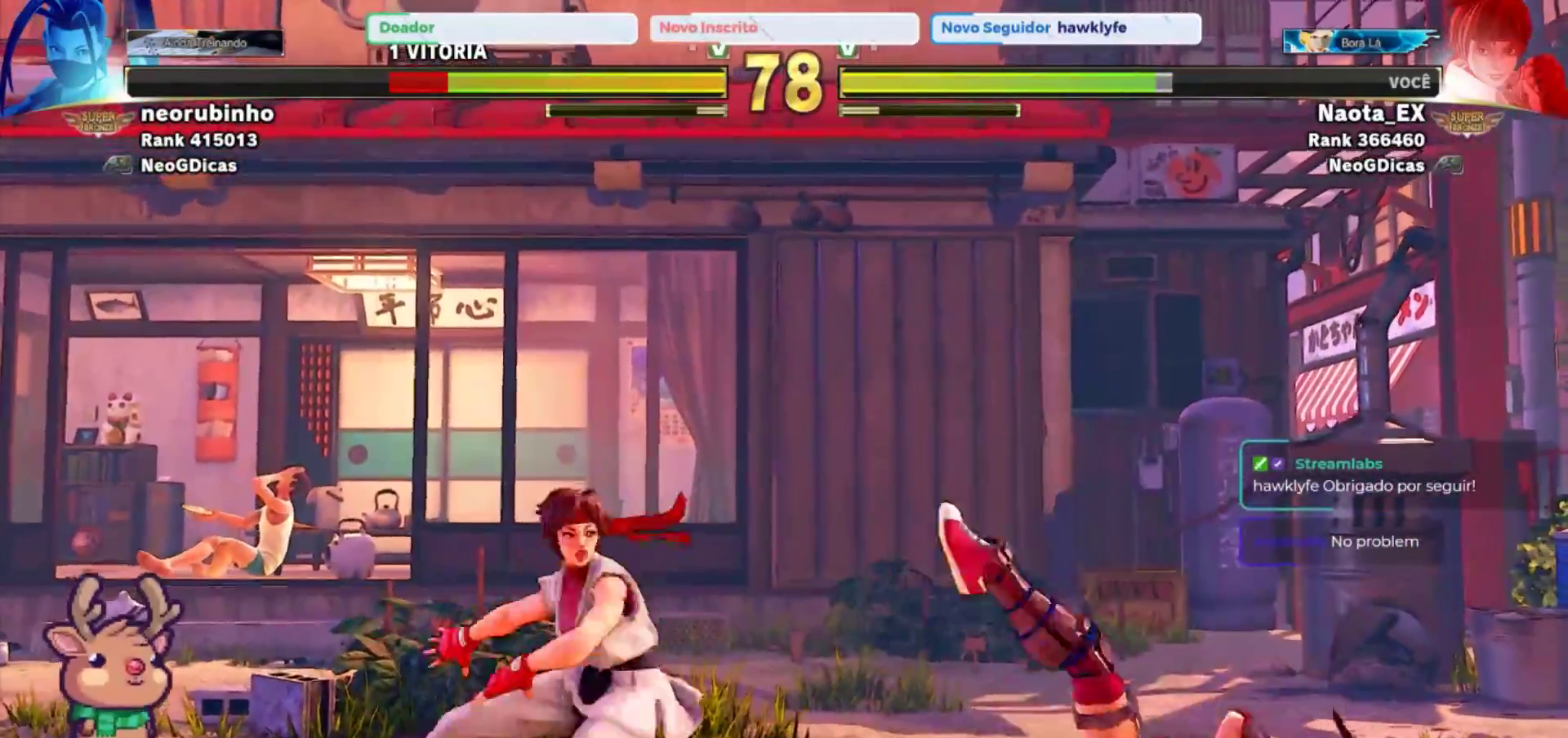
{"dt_ms": 500, "buttons": [], "left_stick": "center", "events": [[133, "left_stick", "left"], [233, "left_stick", "down"], [283, "left_stick", "right"], [350, "TRIANGLE", "down"], [367, "left_stick", "center"], [450, "TRIANGLE", "up"]]}
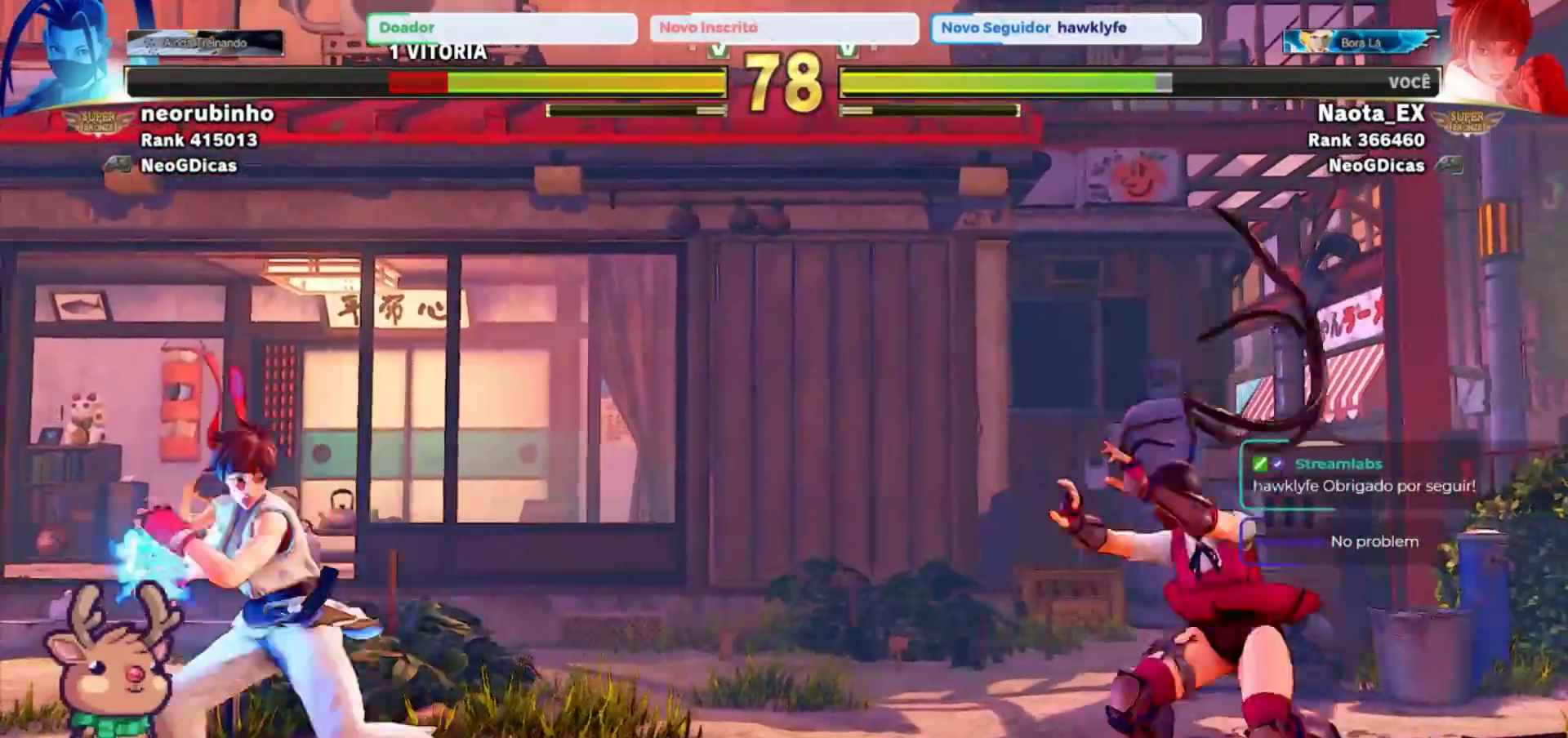
{"dt_ms": 500, "buttons": [], "left_stick": "center", "events": []}
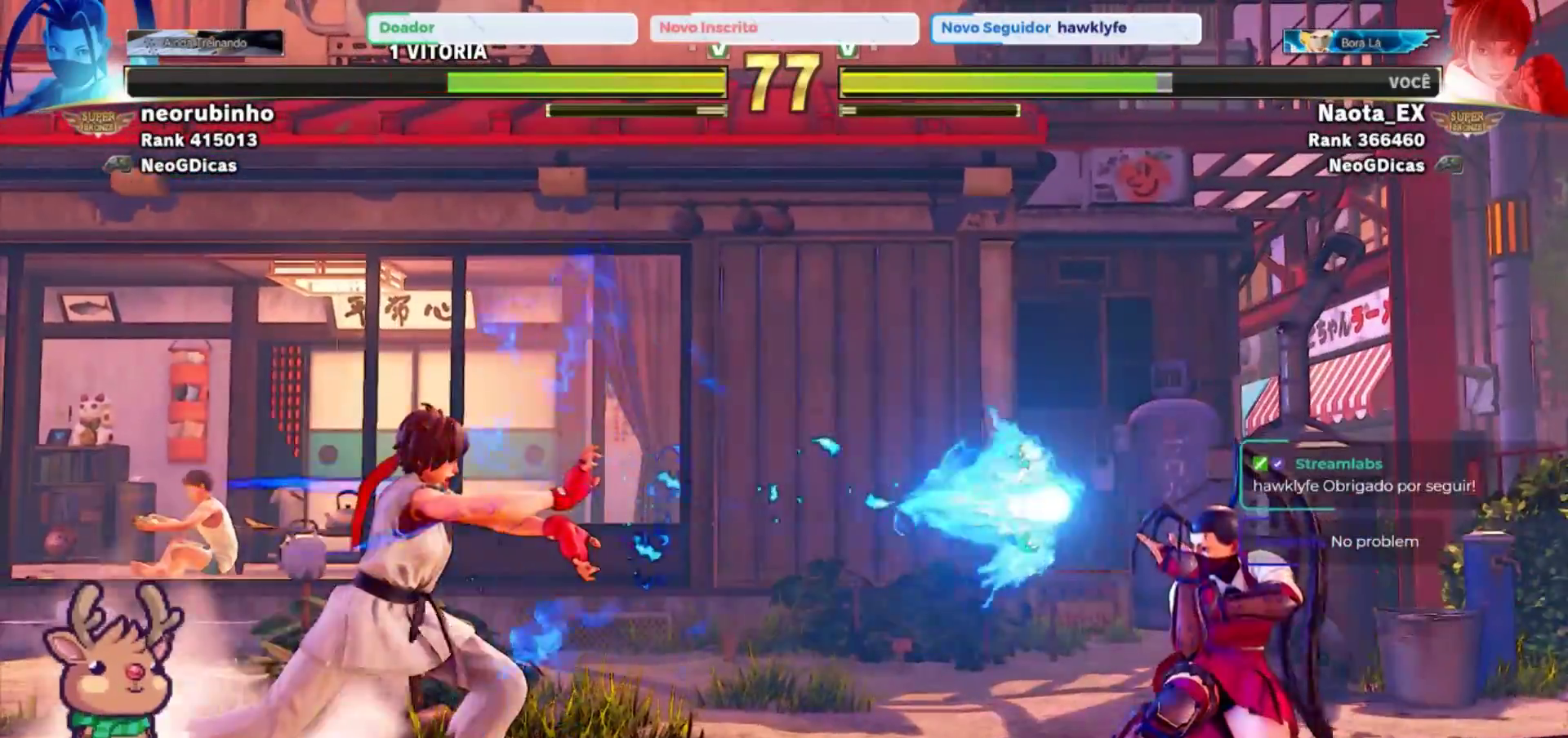
{"dt_ms": 500, "buttons": [], "left_stick": "center", "events": [[133, "left_stick", "down"], [217, "left_stick", "right"], [283, "R2", "down"], [333, "left_stick", "center"], [367, "R2", "up"]]}
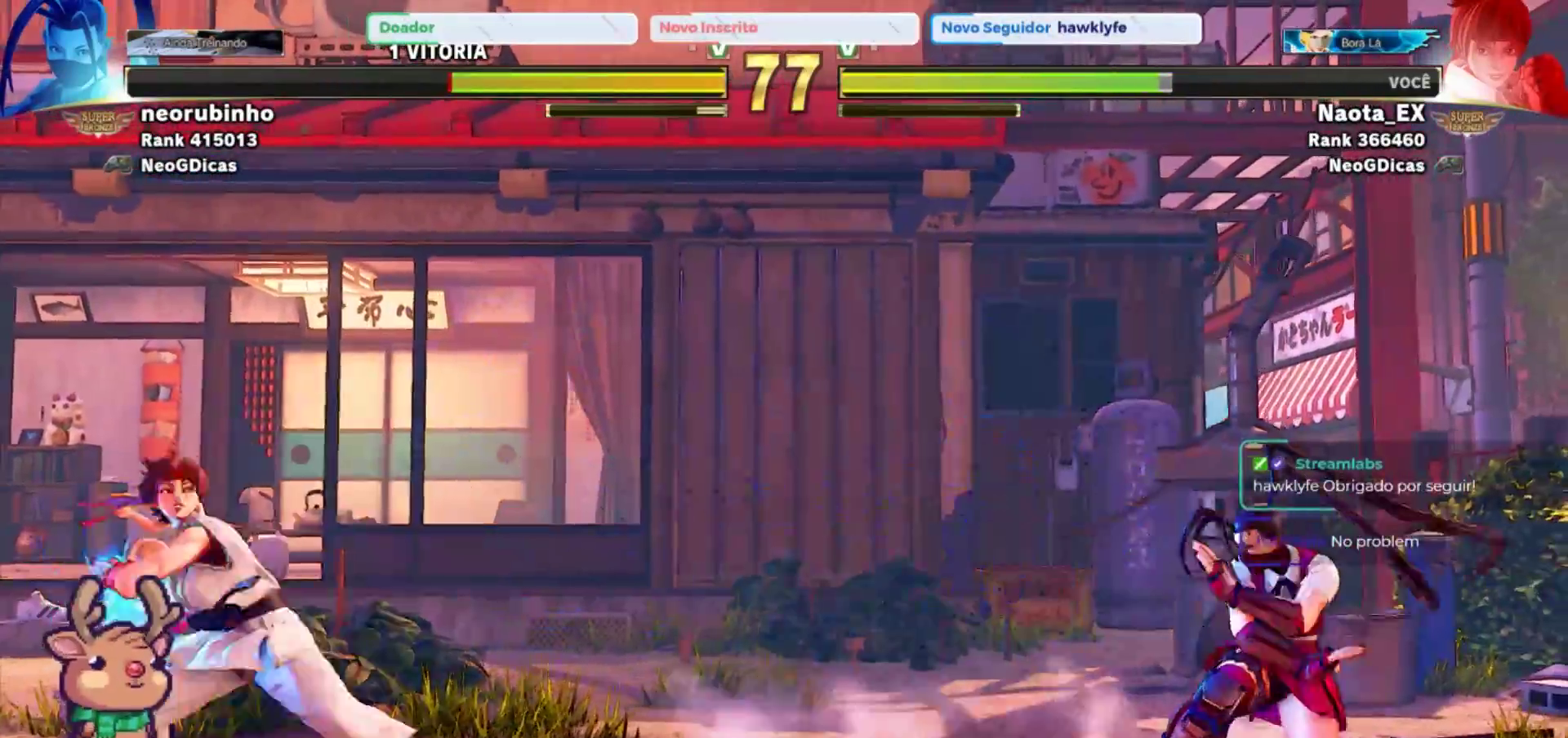
{"dt_ms": 500, "buttons": [], "left_stick": "center", "events": []}
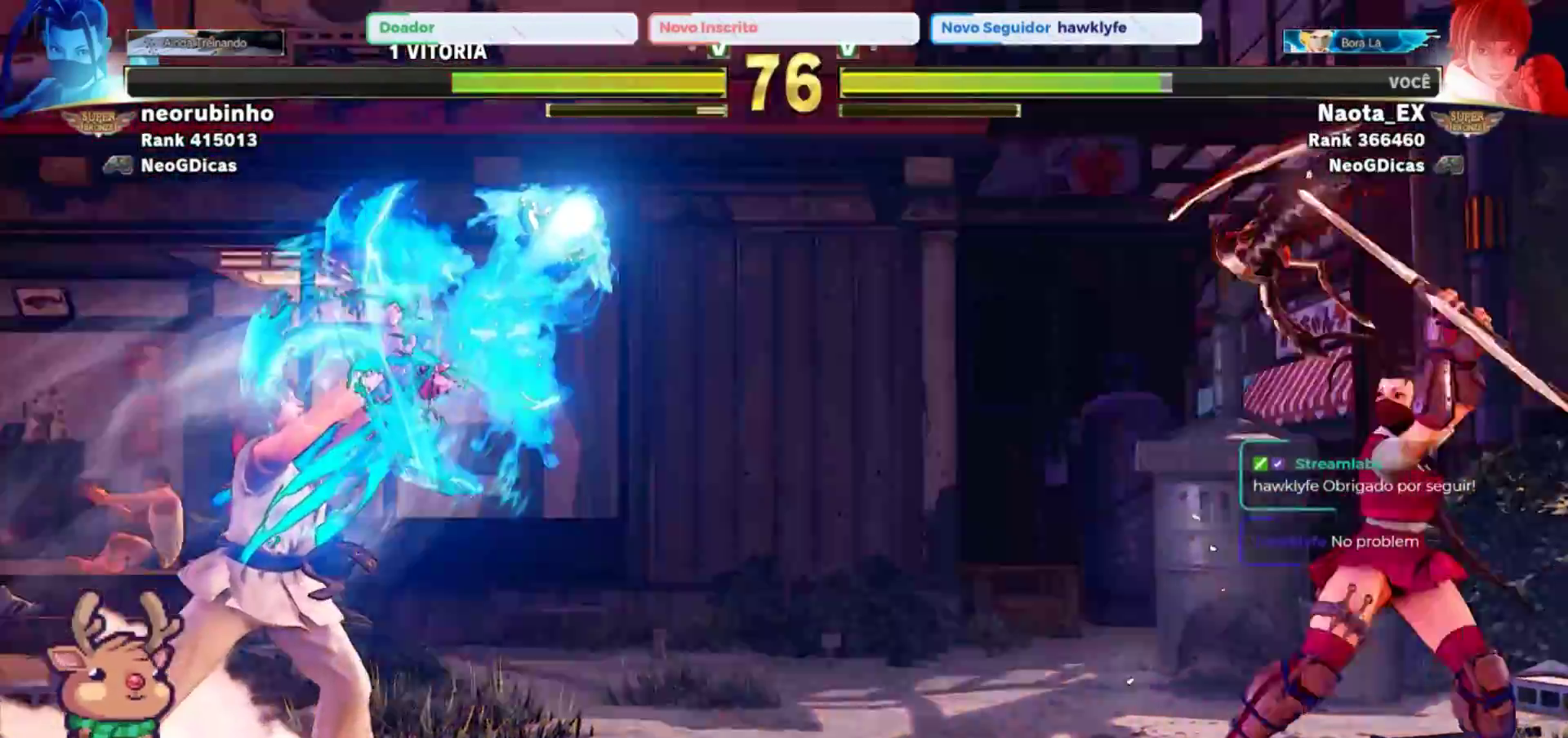
{"dt_ms": 500, "buttons": [], "left_stick": "center"}
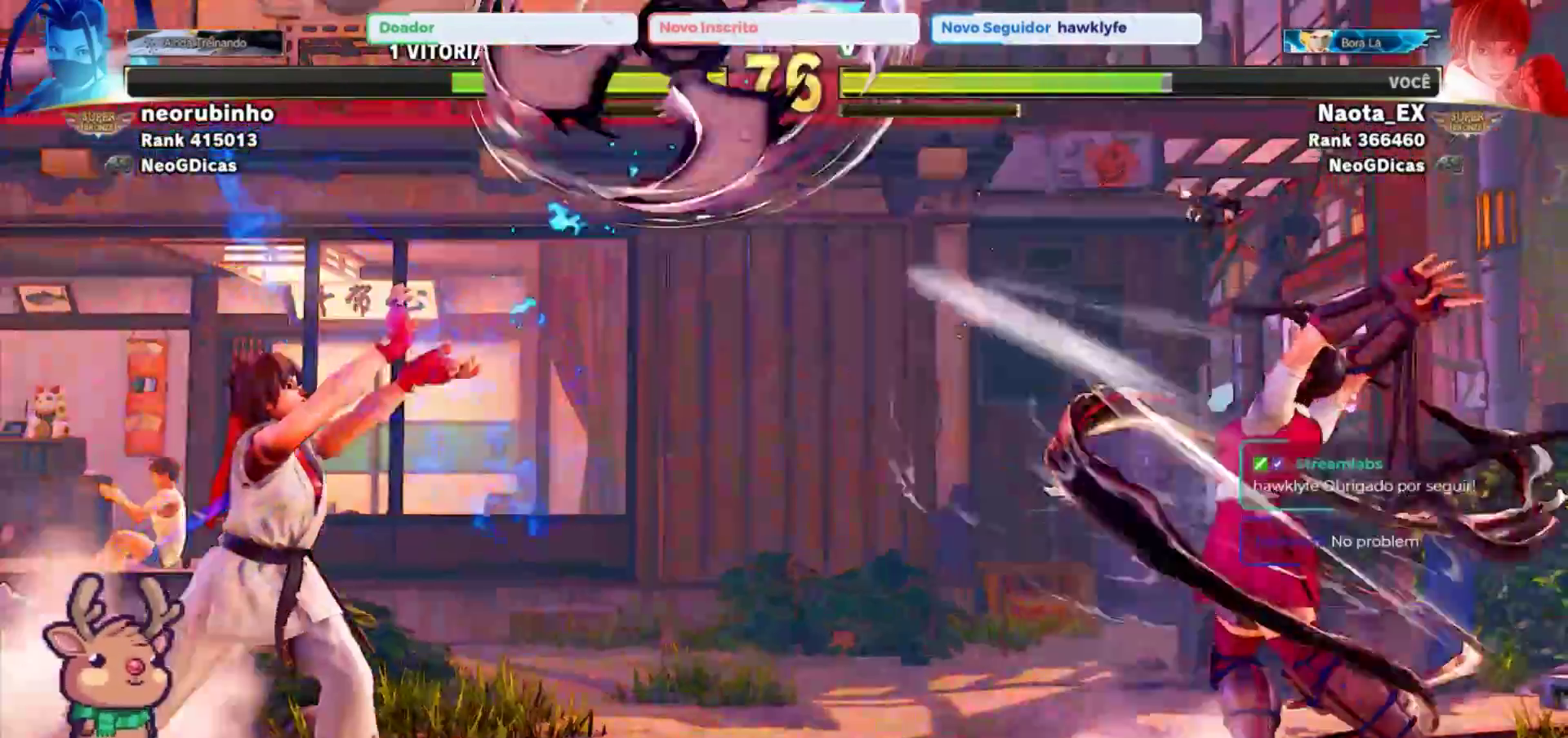
{"dt_ms": 500, "buttons": [], "left_stick": "left", "events": [[67, "left_stick", "left"]]}
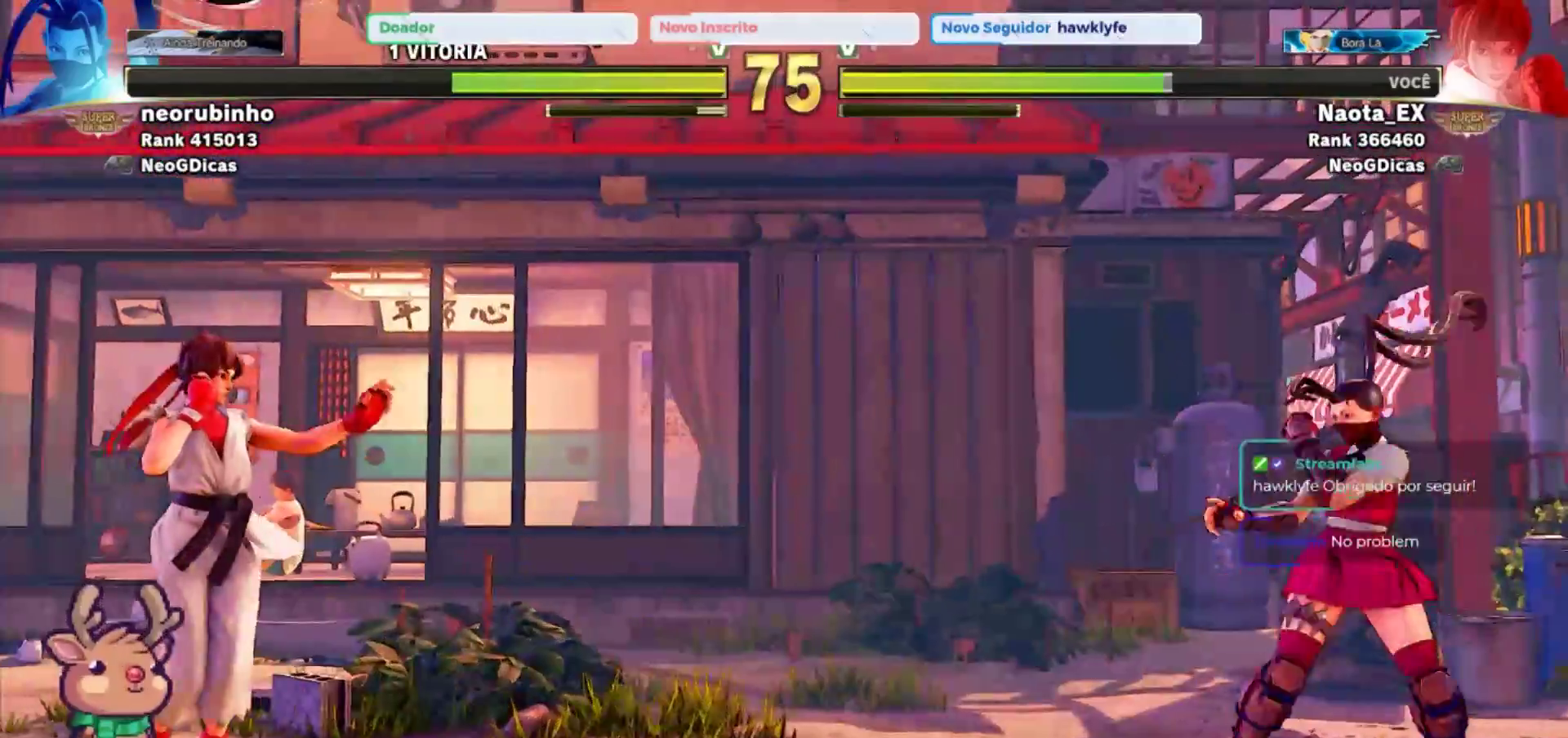
{"dt_ms": 500, "buttons": [], "left_stick": "left", "events": []}
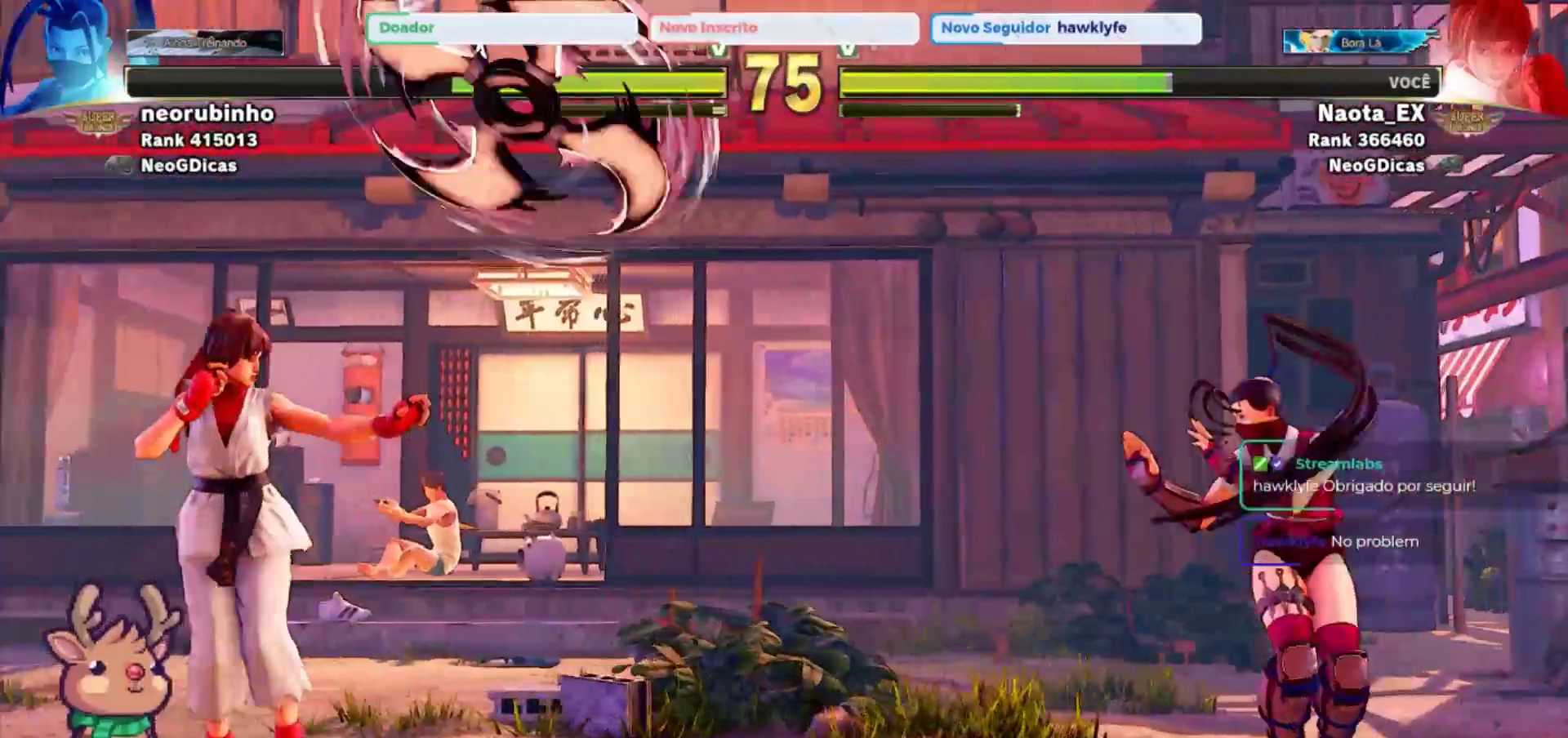
{"dt_ms": 500, "buttons": [], "left_stick": "left", "events": []}
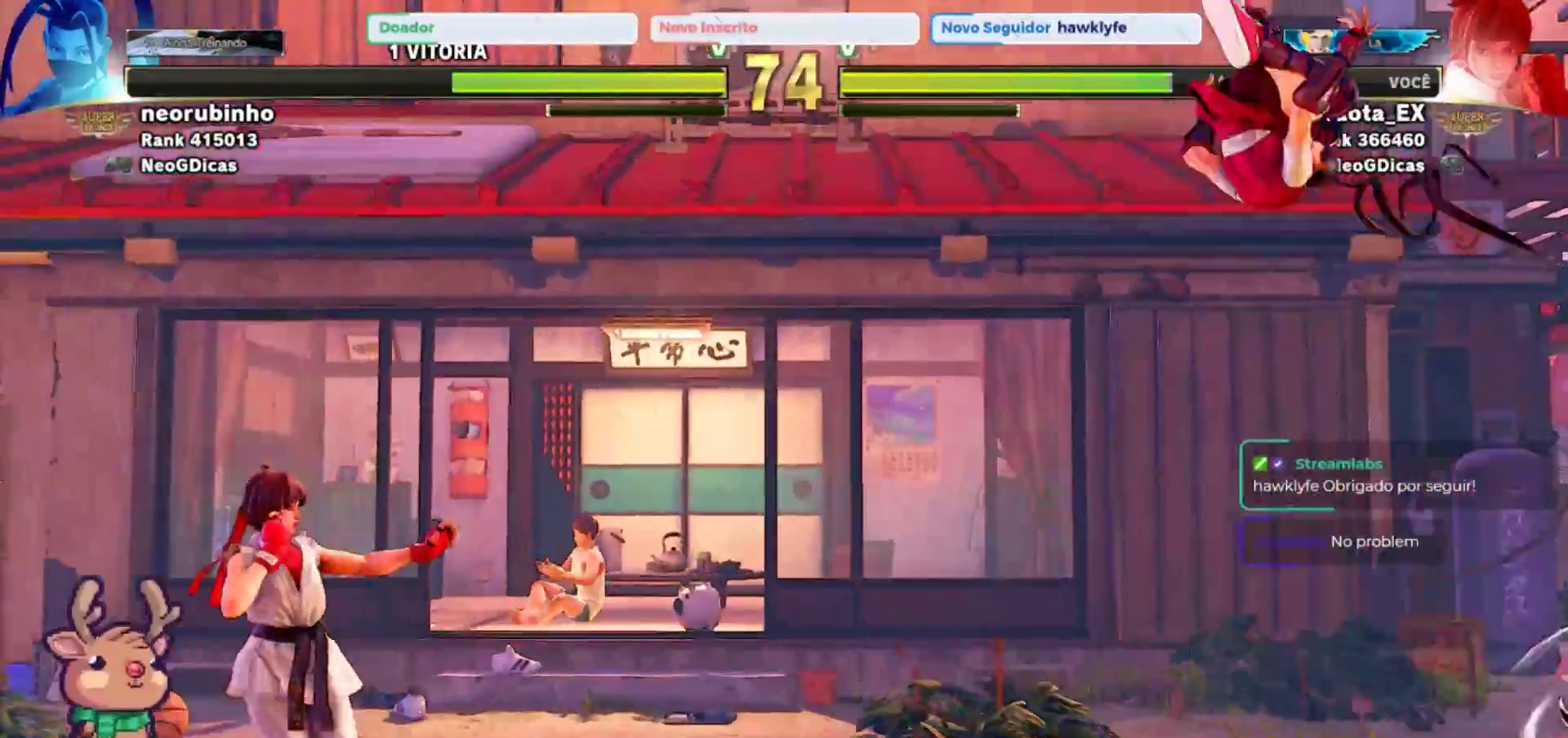
{"dt_ms": 500, "buttons": ["TRIANGLE"], "left_stick": "center", "events": [[333, "left_stick", "down"], [433, "left_stick", "right"], [467, "TRIANGLE", "down"], [500, "left_stick", "center"]]}
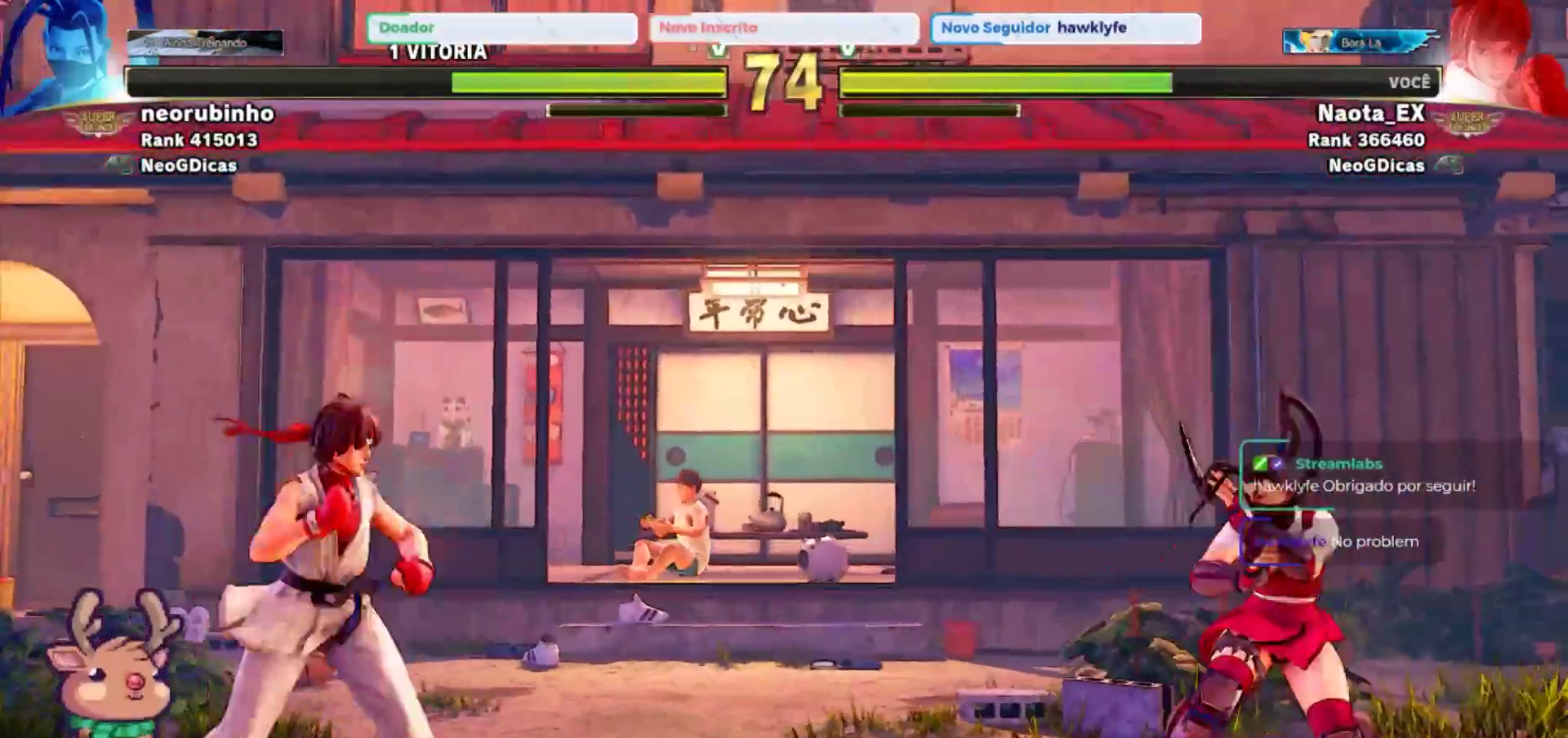
{"dt_ms": 500, "buttons": [], "left_stick": "center", "events": [[83, "TRIANGLE", "up"]]}
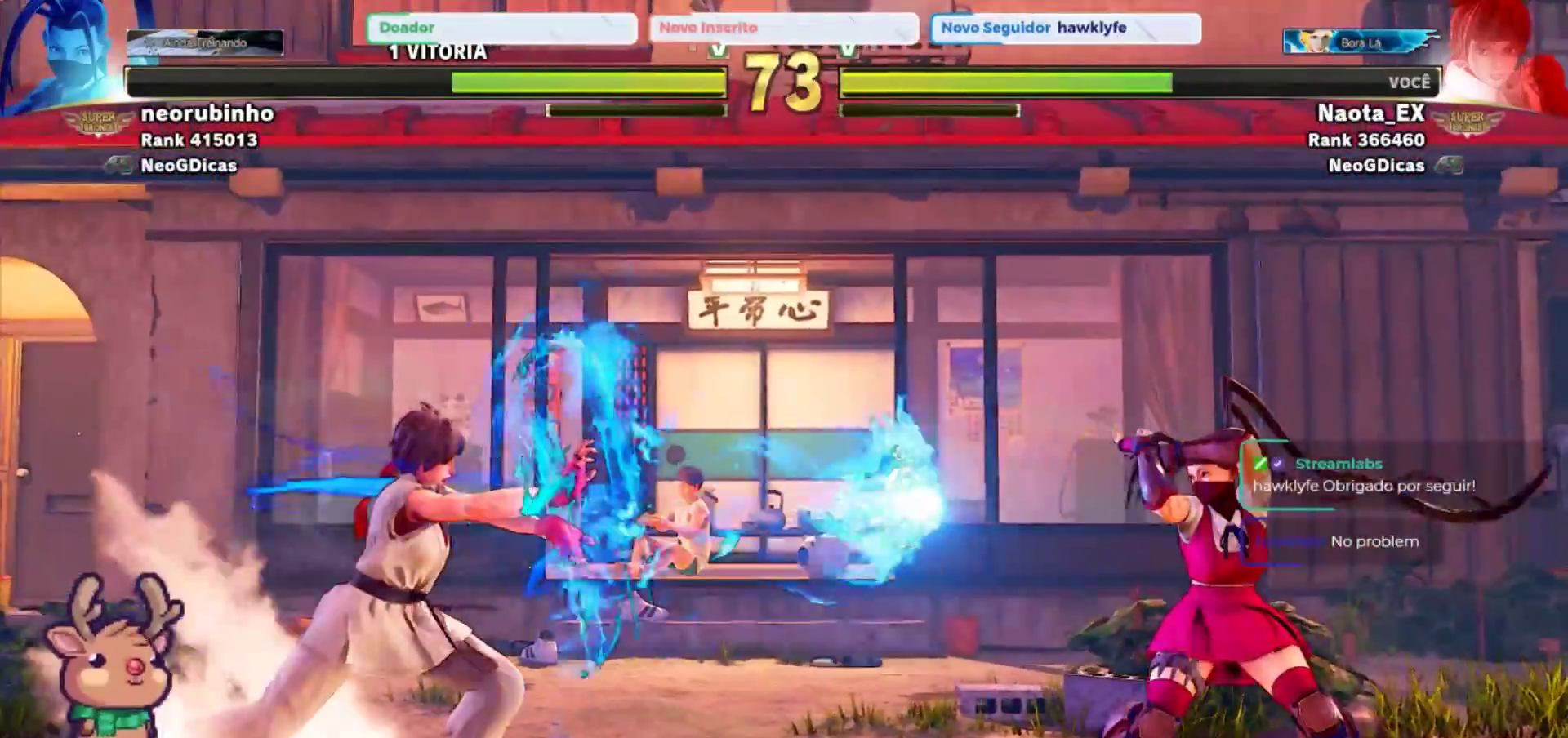
{"dt_ms": 500, "buttons": [], "left_stick": "right", "events": [[217, "left_stick", "left"], [367, "left_stick", "down"], [433, "left_stick", "right"]]}
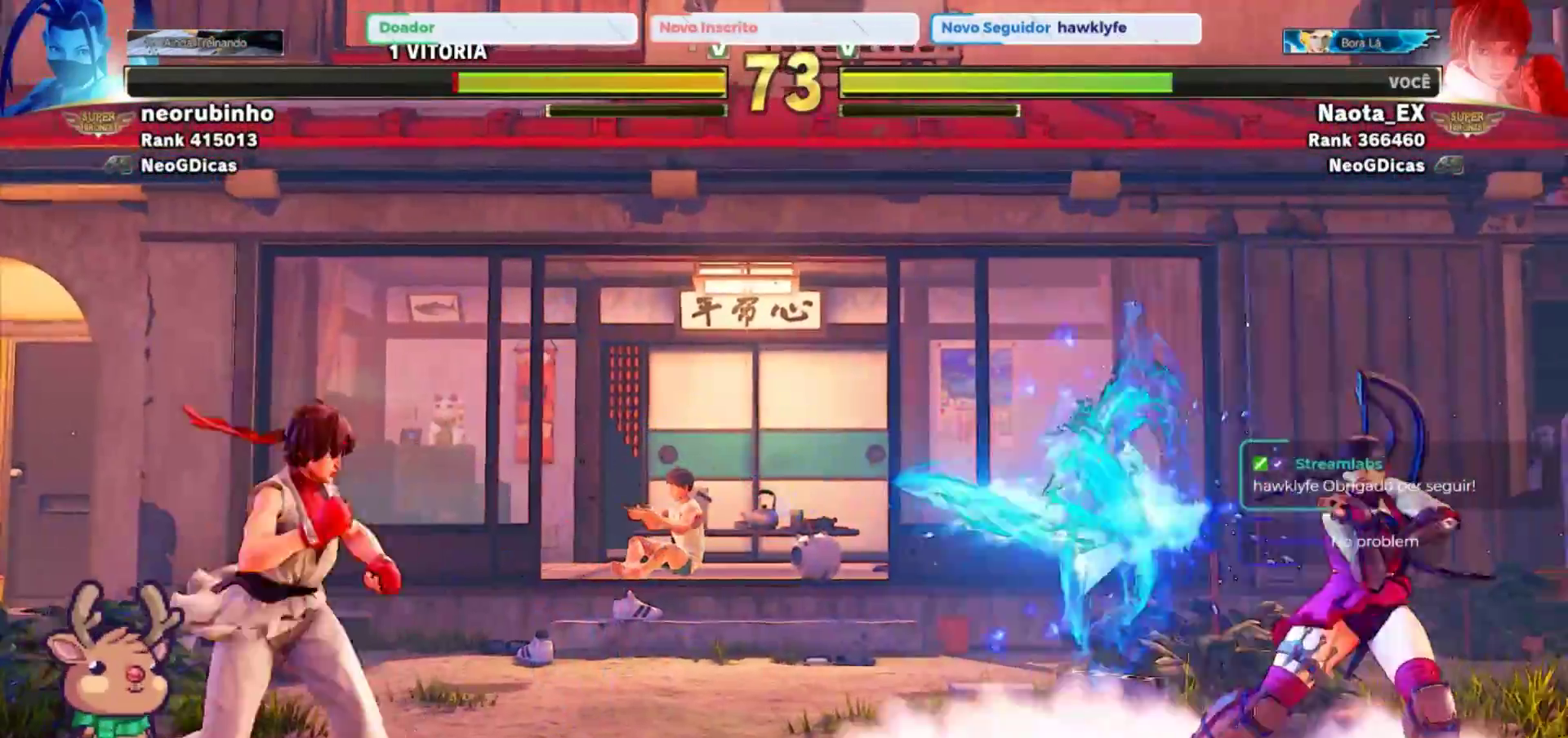
{"dt_ms": 500, "buttons": [], "left_stick": "center", "events": [[50, "CIRCLE", "down"], [100, "left_stick", "center"], [117, "CIRCLE", "up"]]}
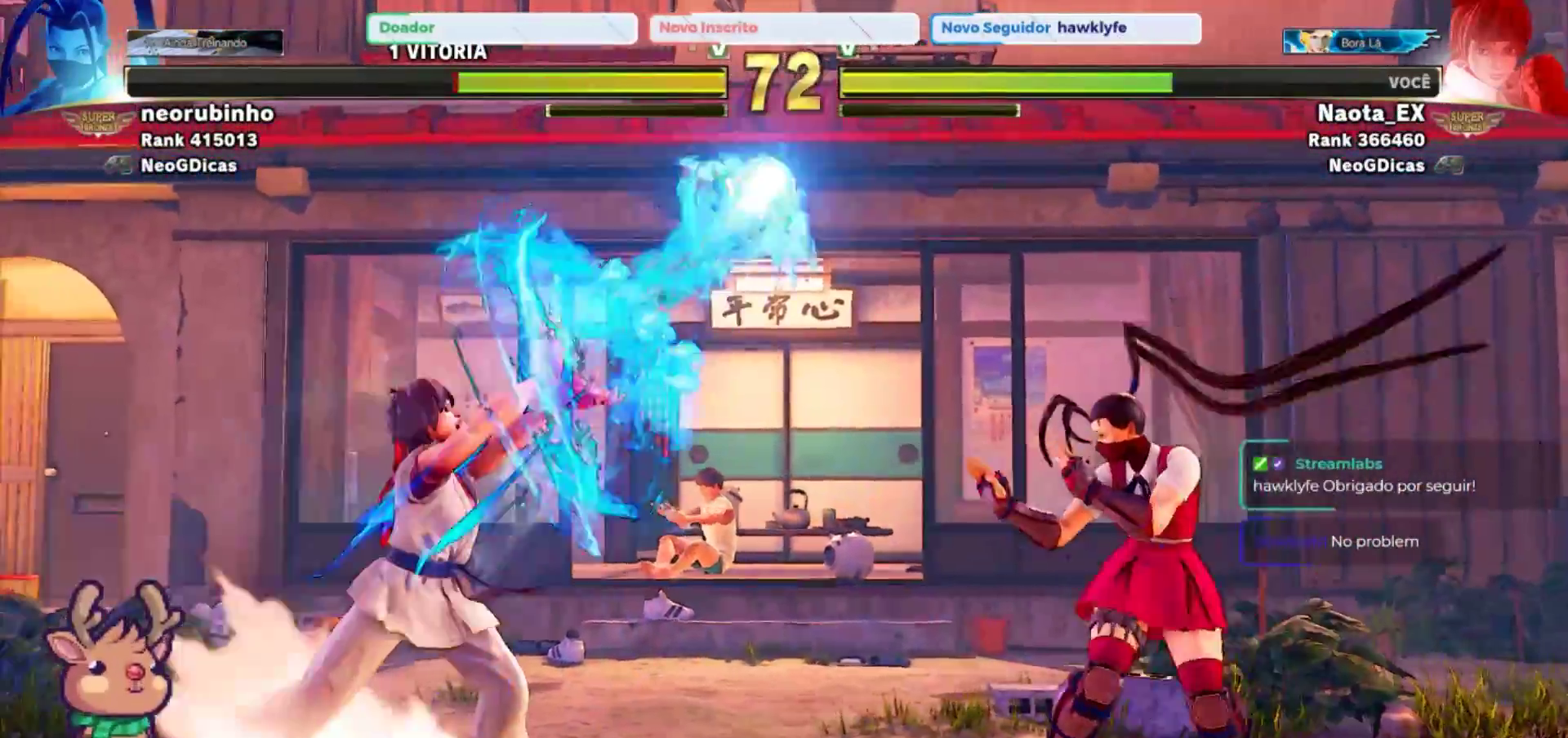
{"dt_ms": 500, "buttons": [], "left_stick": "left", "events": [[183, "left_stick", "left"]]}
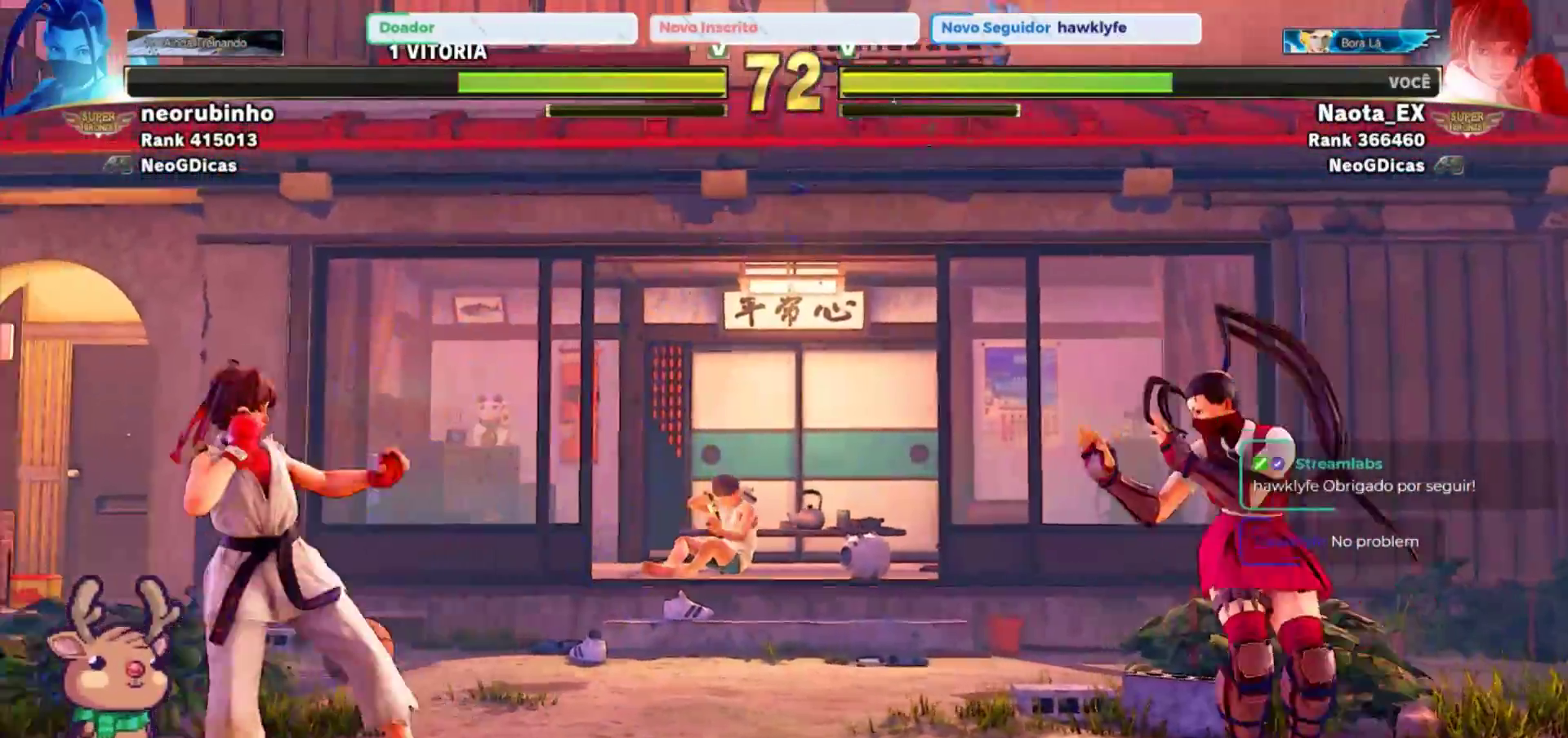
{"dt_ms": 500, "buttons": [], "left_stick": "center", "events": [[117, "left_stick", "down"], [200, "left_stick", "right"], [217, "CIRCLE", "down"], [267, "left_stick", "center"], [317, "CIRCLE", "up"]]}
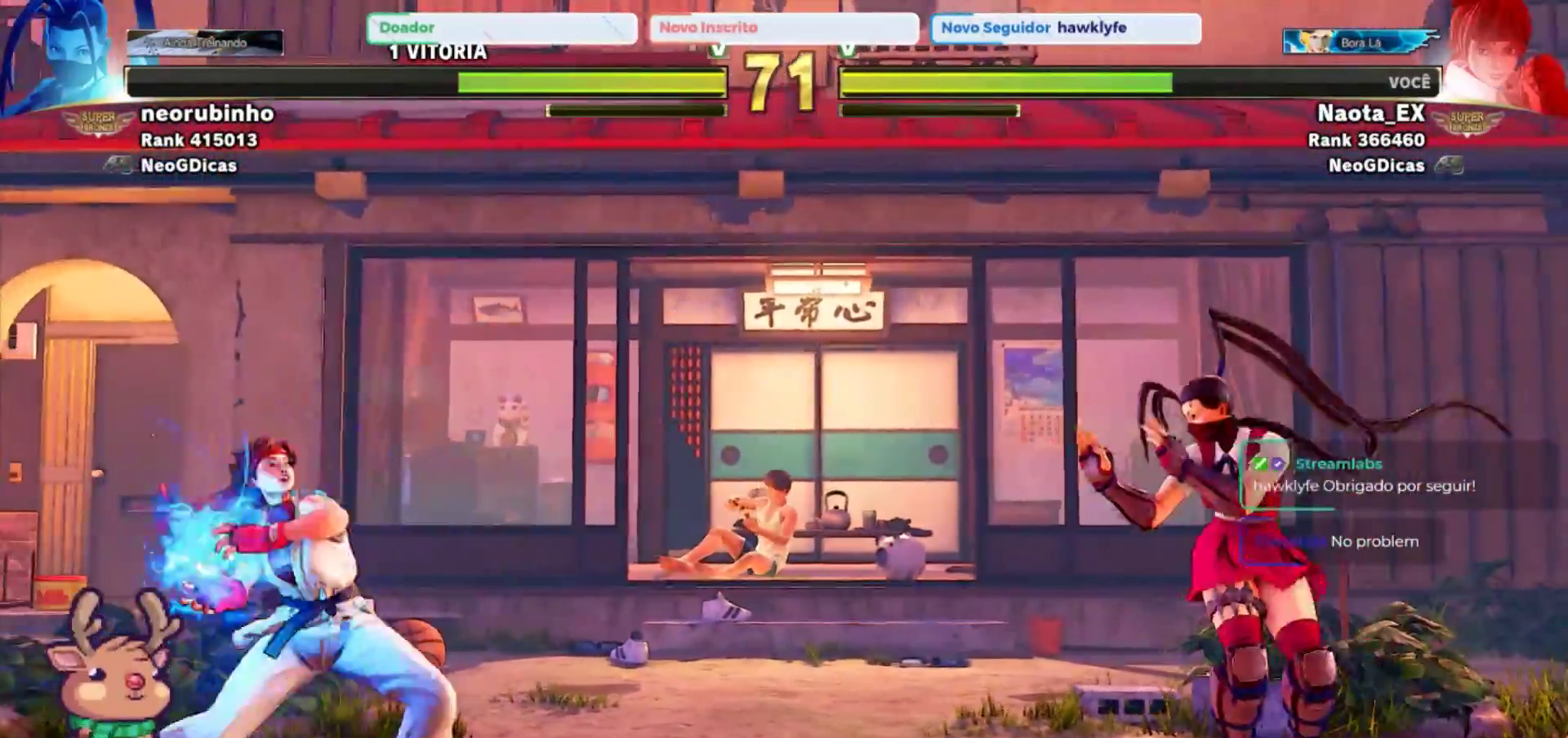
{"dt_ms": 500, "buttons": [], "left_stick": "center", "events": []}
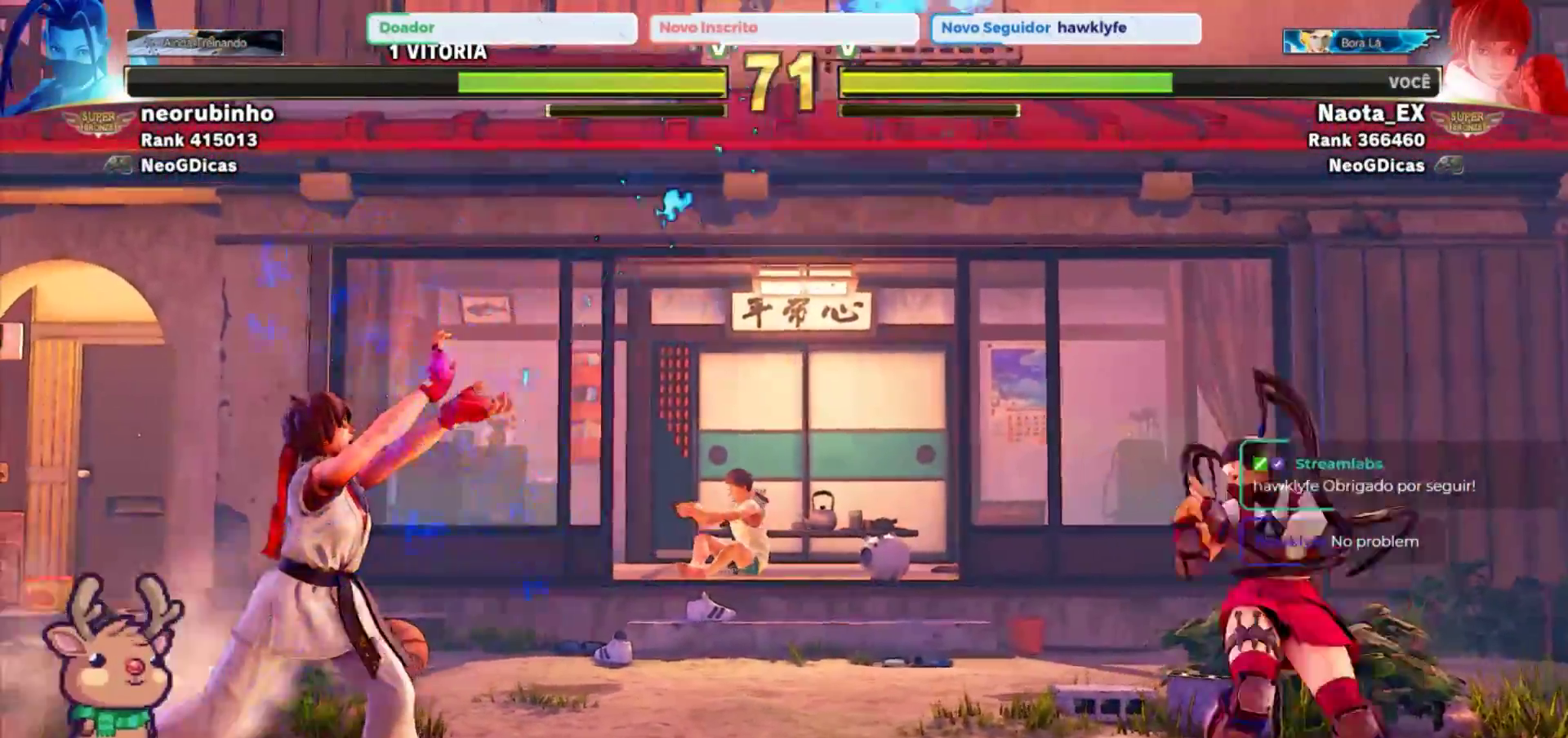
{"dt_ms": 500, "buttons": [], "left_stick": "left", "events": [[83, "left_stick", "down"], [167, "left_stick", "right"], [200, "CROSS", "down"], [233, "left_stick", "center"], [283, "CROSS", "up"], [500, "left_stick", "left"]]}